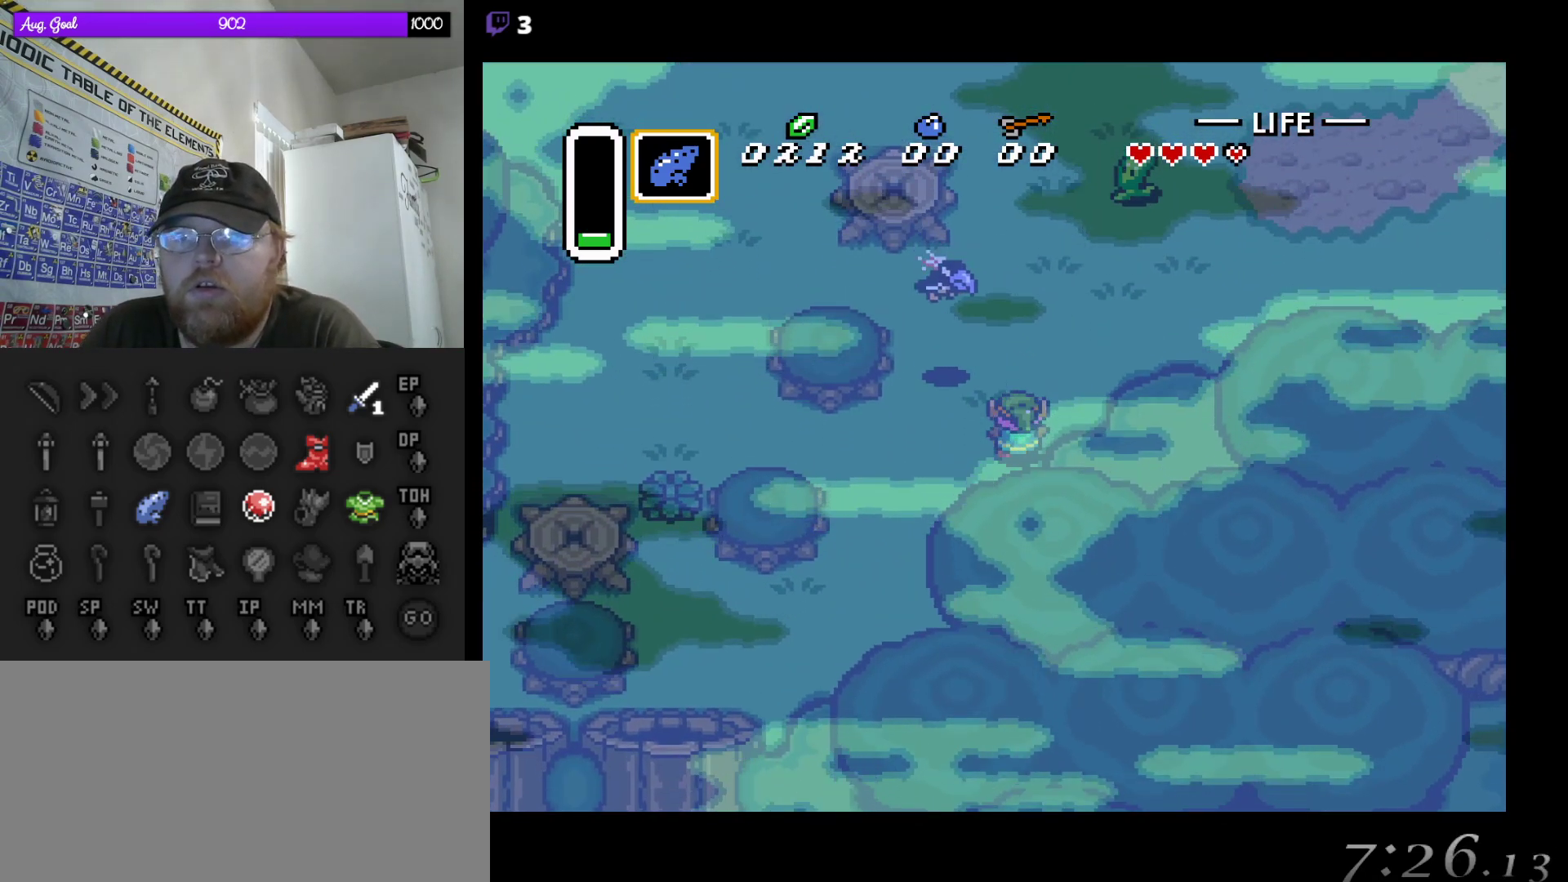
Gameplay with a controller (Nintendo layout); each line is a JSON object with the inputs held at the frame after it. "events" lists button and stick changes between this image and that frame as [ms after this image, input, new state], when the widget could be followed in between. Not read: L3 R3.
{"buttons": ["DPAD_DOWN", "DPAD_LEFT"], "events": [[67, "B", "down"], [117, "DPAD_UP", "up"], [283, "B", "up"], [300, "DPAD_LEFT", "down"], [417, "DPAD_DOWN", "down"]]}
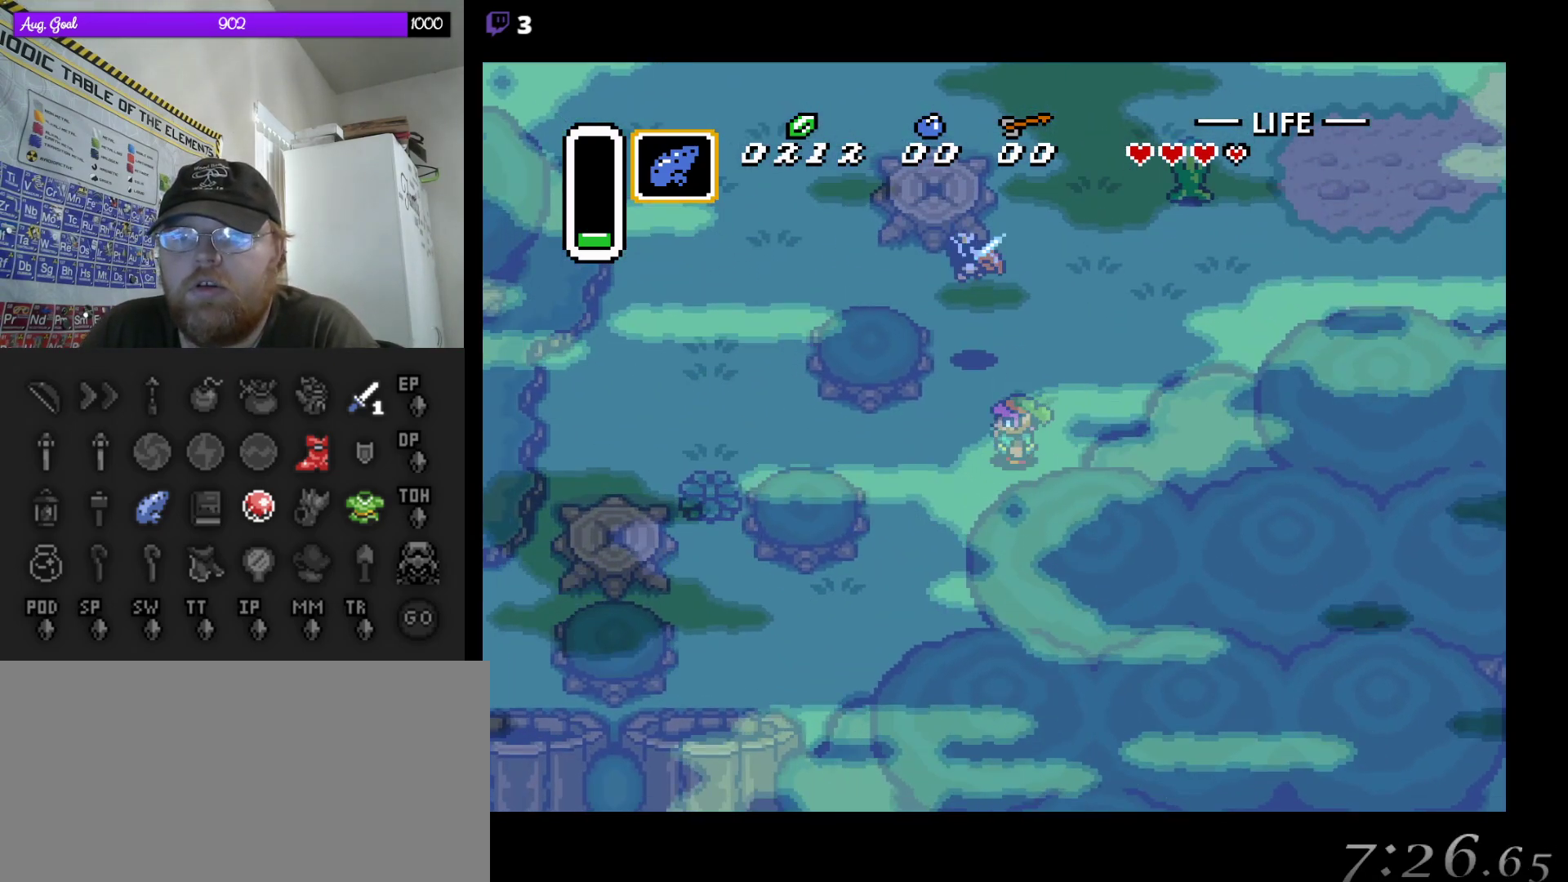
{"buttons": ["DPAD_DOWN"], "events": [[367, "DPAD_LEFT", "up"]]}
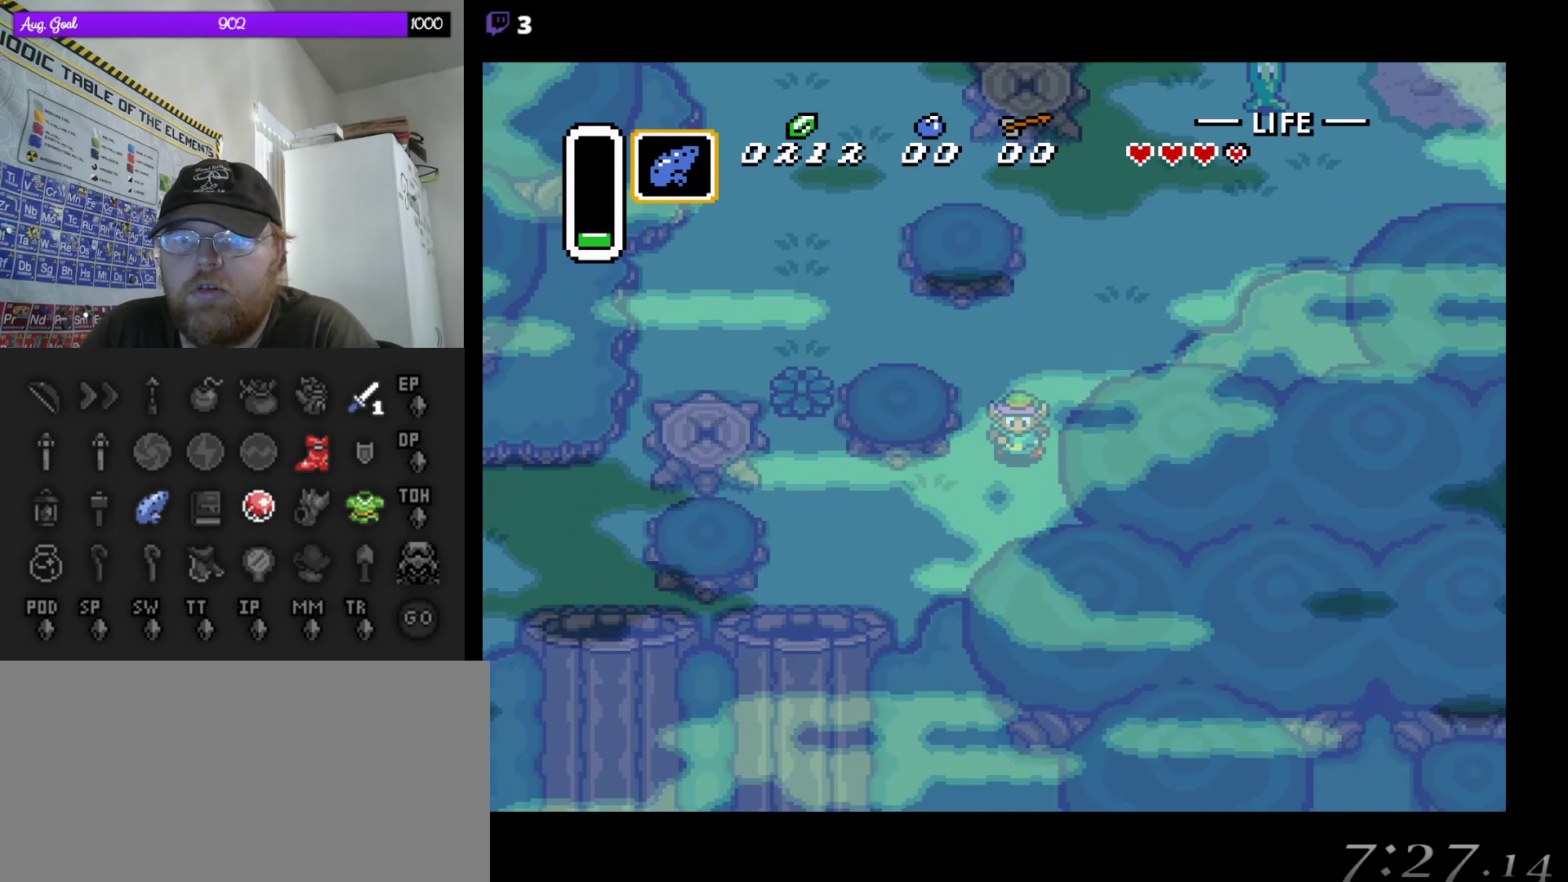
{"buttons": ["DPAD_LEFT"], "events": [[100, "DPAD_LEFT", "down"], [333, "DPAD_DOWN", "up"]]}
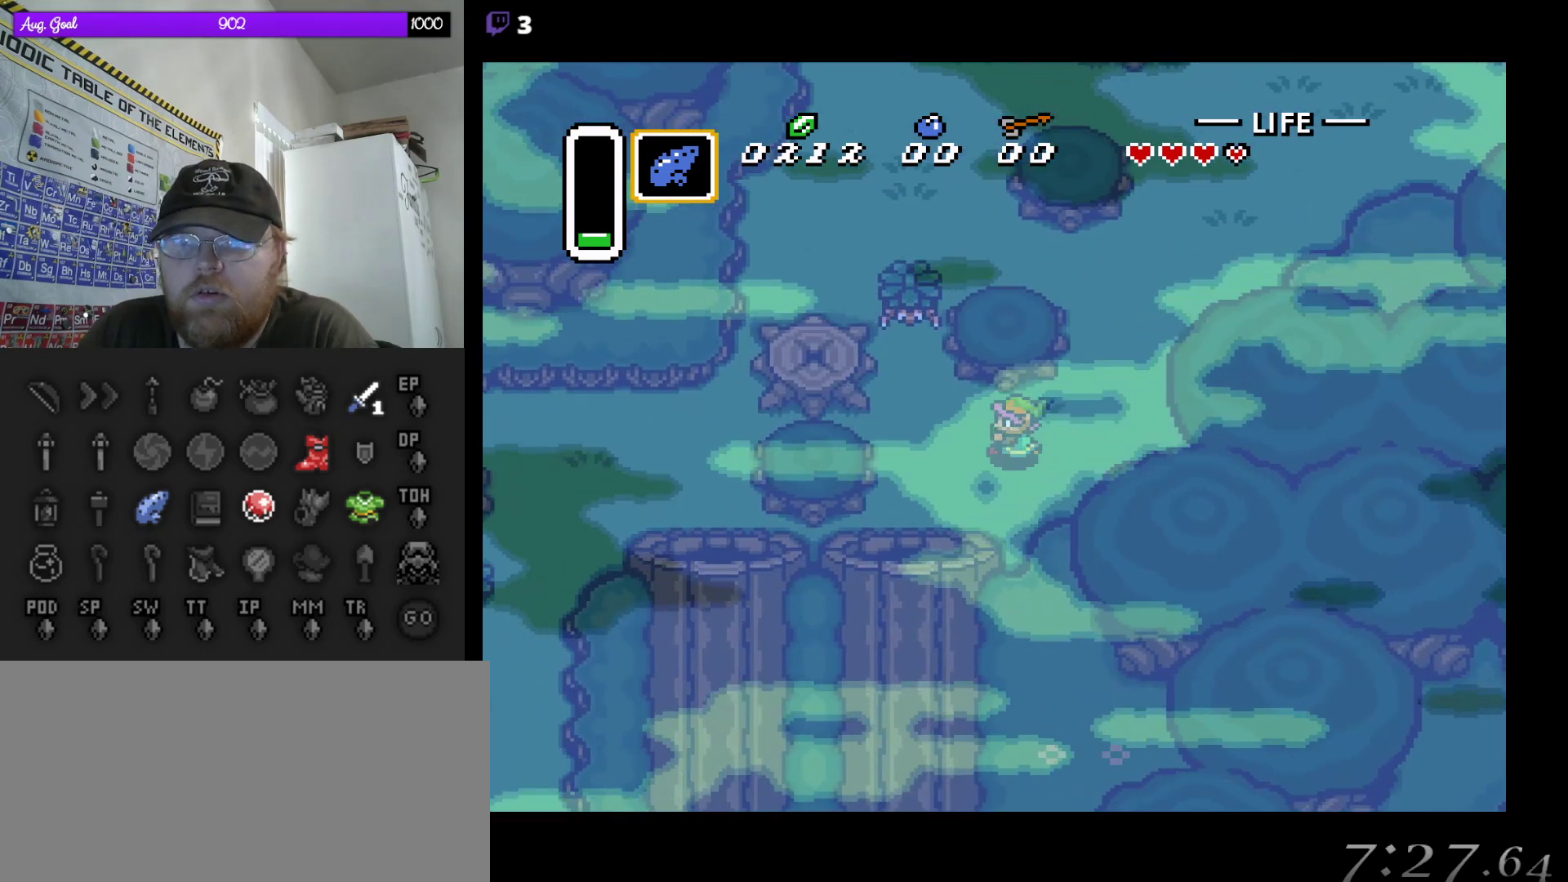
{"buttons": ["A"], "events": [[250, "DPAD_DOWN", "down"], [317, "DPAD_LEFT", "up"], [383, "A", "down"], [433, "DPAD_DOWN", "up"]]}
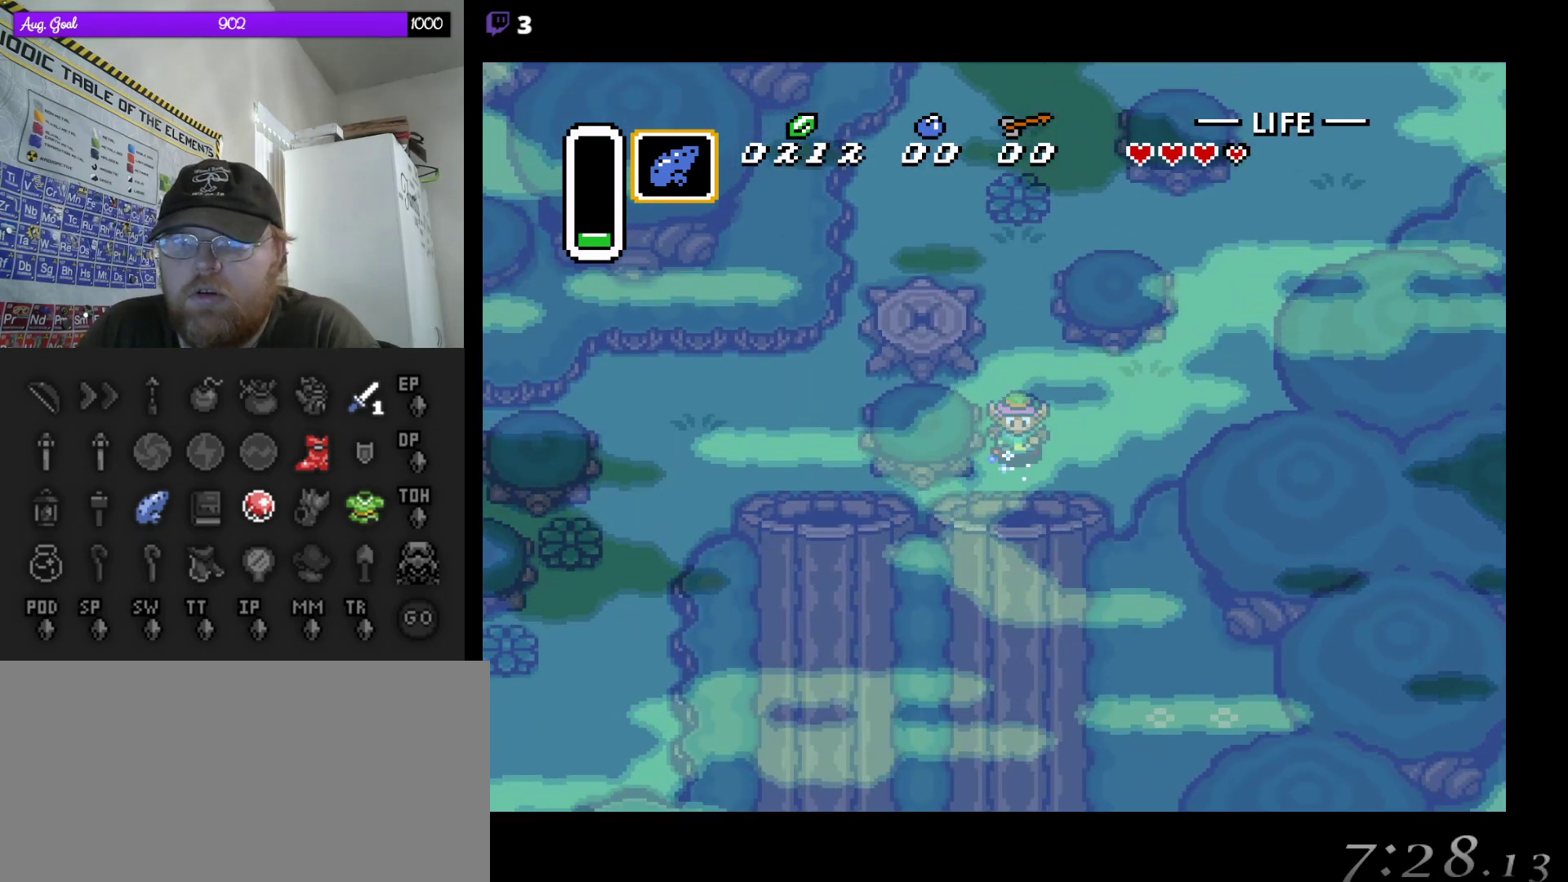
{"buttons": ["A"], "events": []}
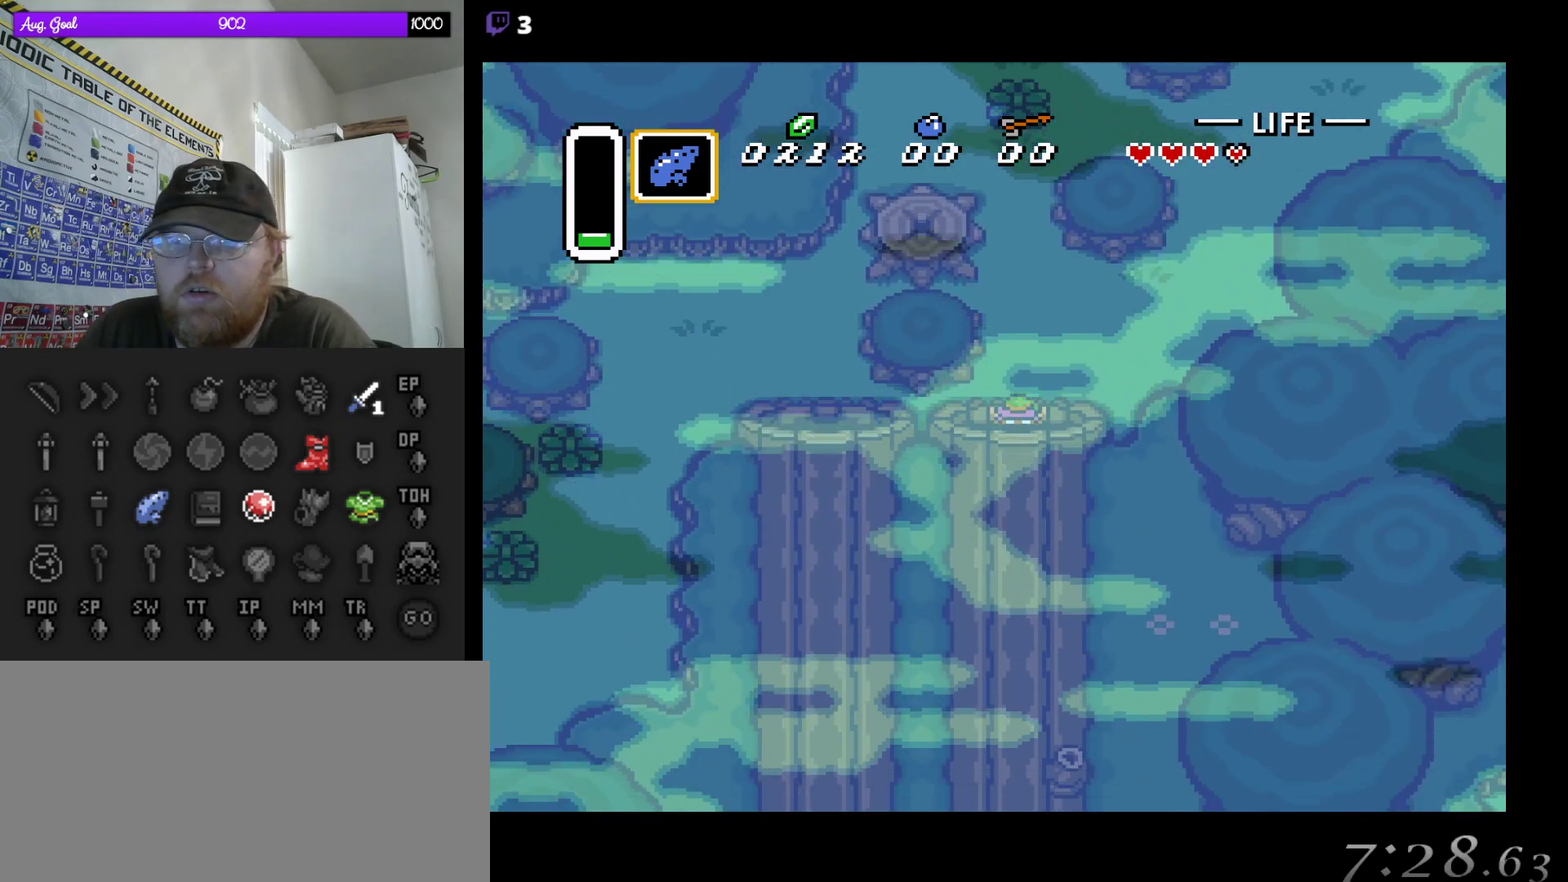
{"buttons": ["A"], "events": []}
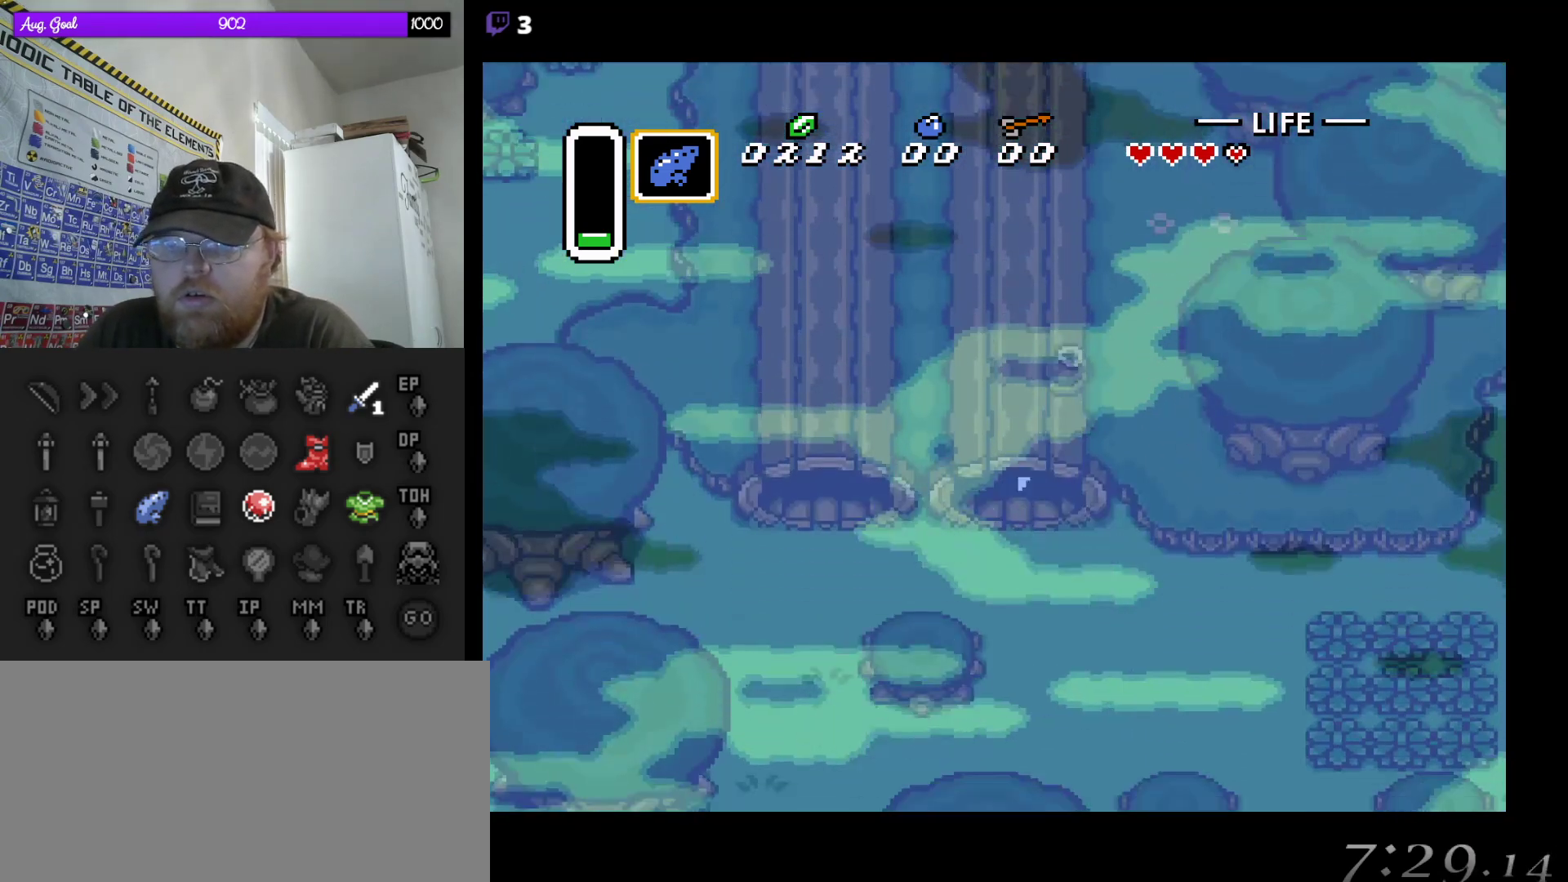
{"buttons": ["DPAD_DOWN"], "events": [[100, "DPAD_LEFT", "down"], [133, "A", "up"], [433, "DPAD_DOWN", "down"], [450, "DPAD_LEFT", "up"]]}
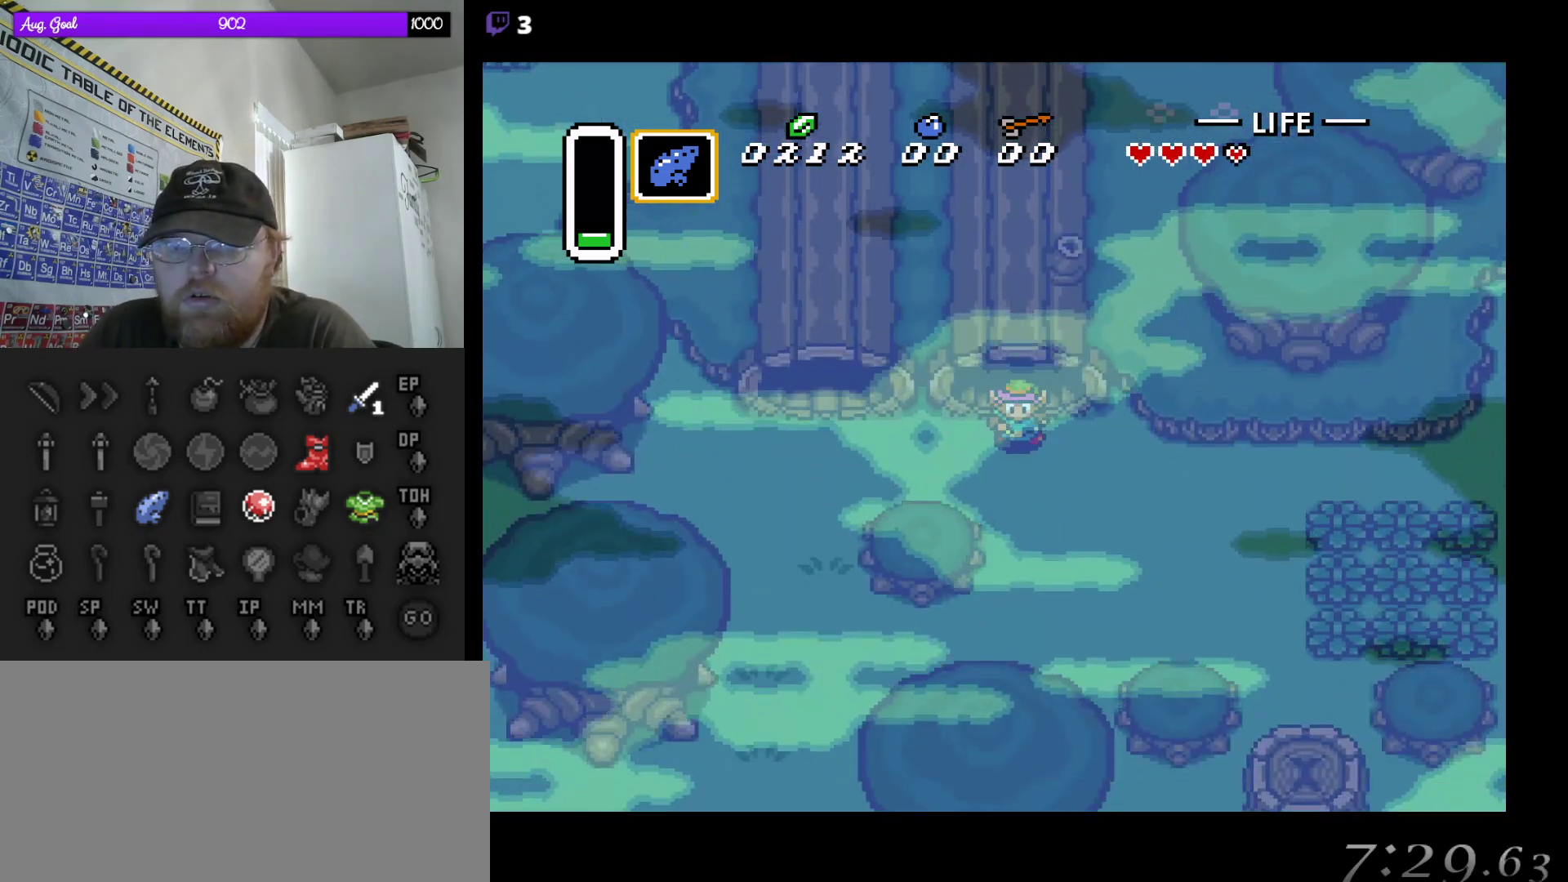
{"buttons": ["DPAD_LEFT"], "events": [[17, "DPAD_LEFT", "down"], [83, "DPAD_DOWN", "up"]]}
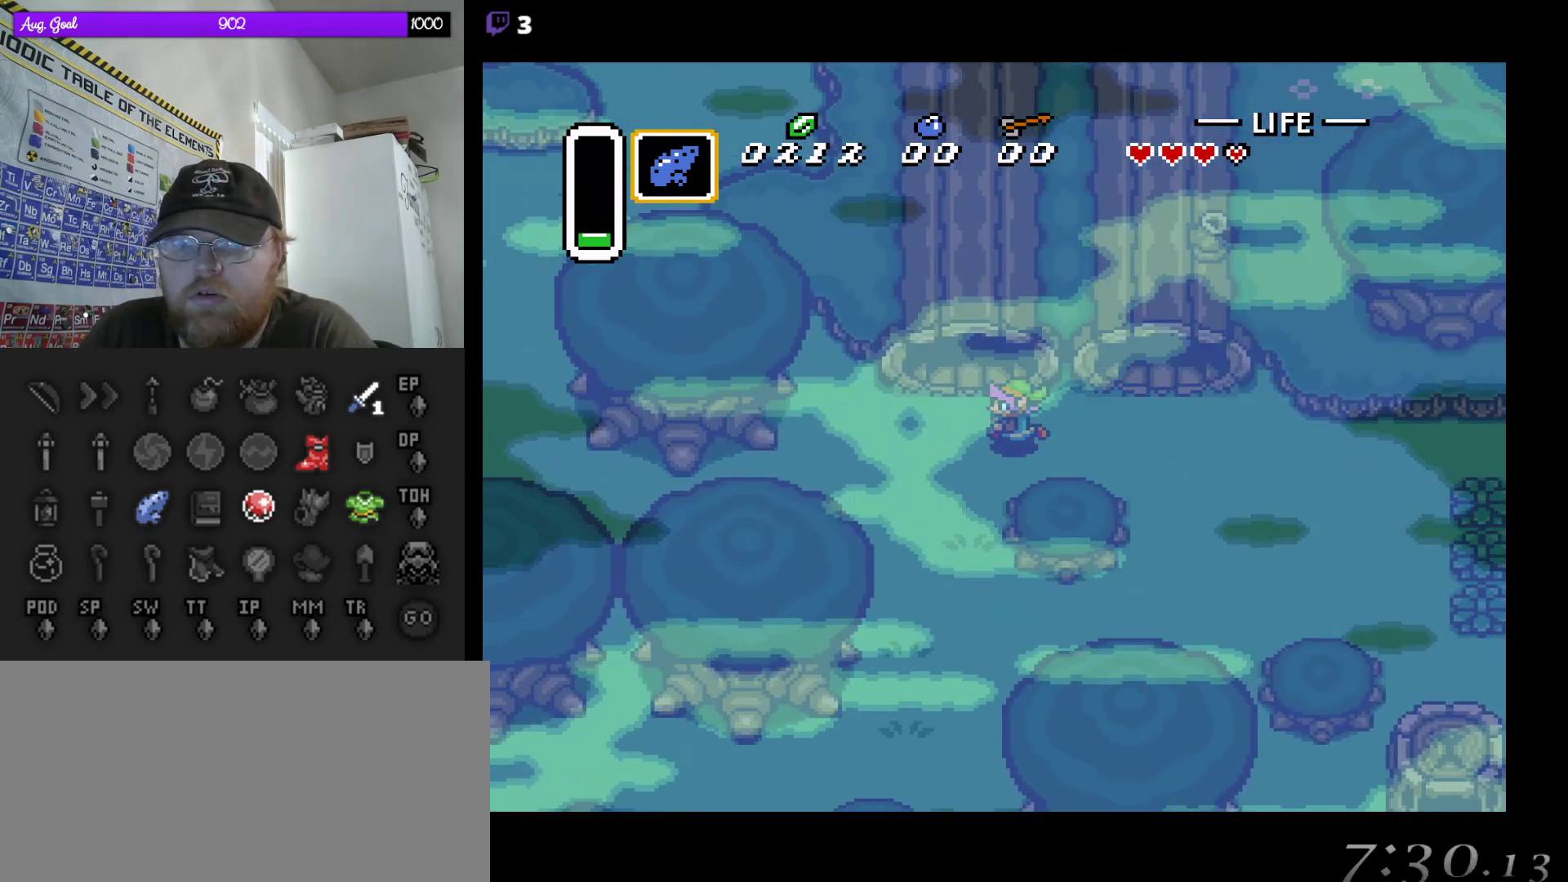
{"buttons": ["DPAD_LEFT"], "events": [[33, "DPAD_UP", "down"], [67, "DPAD_LEFT", "up"], [150, "A", "down"], [200, "DPAD_UP", "up"], [417, "DPAD_LEFT", "down"], [500, "A", "up"]]}
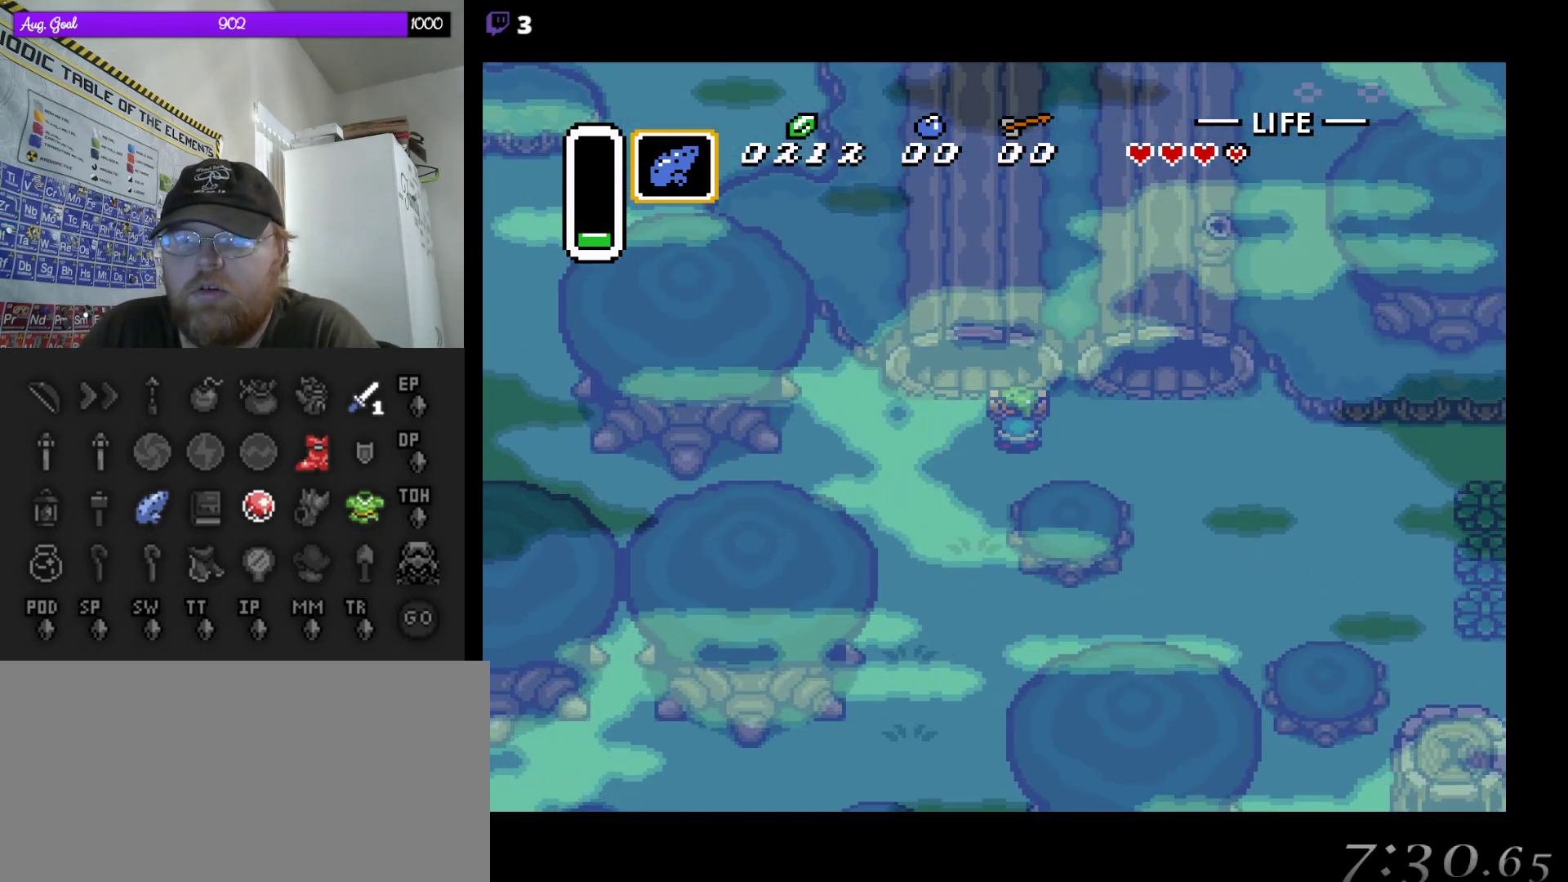
{"buttons": ["A"], "events": [[67, "DPAD_LEFT", "up"], [100, "DPAD_UP", "down"], [167, "A", "down"], [250, "DPAD_UP", "up"]]}
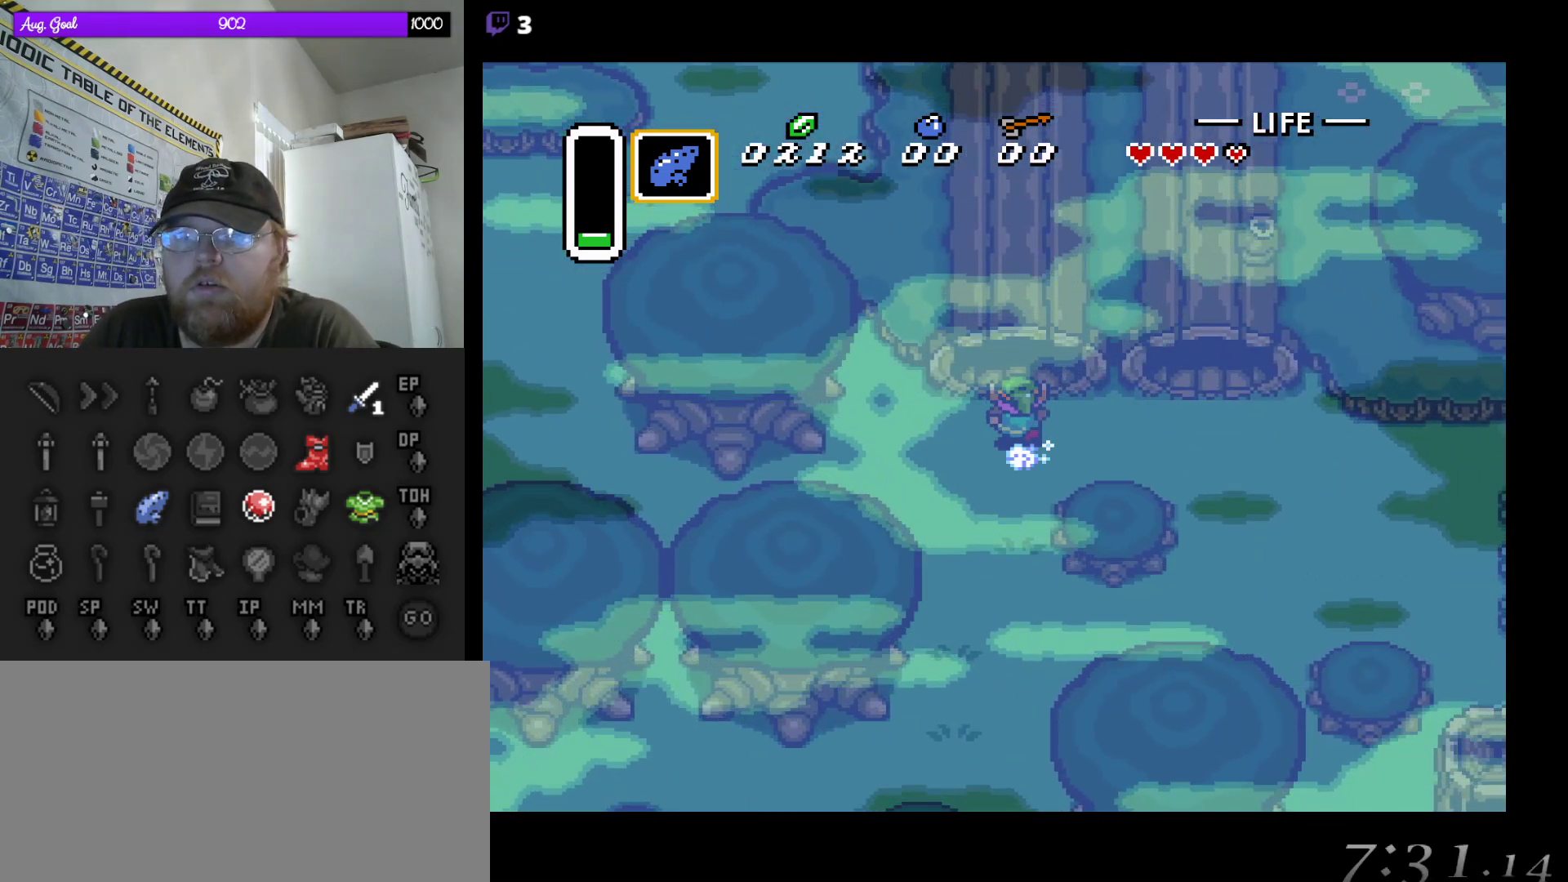
{"buttons": ["A"], "events": []}
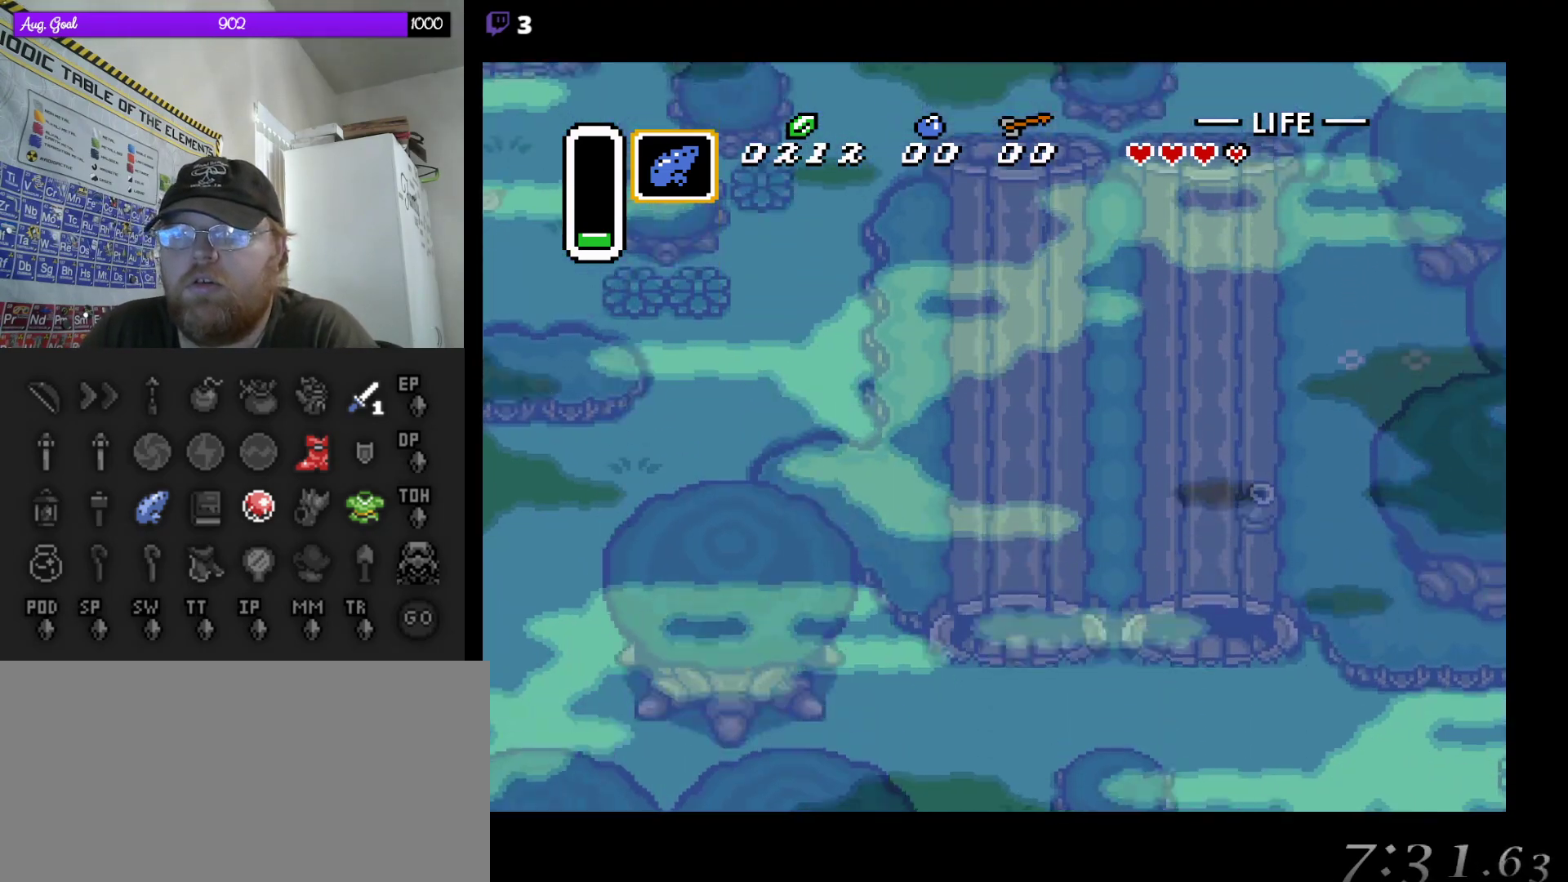
{"buttons": ["DPAD_LEFT"], "events": [[417, "DPAD_LEFT", "down"], [483, "A", "up"]]}
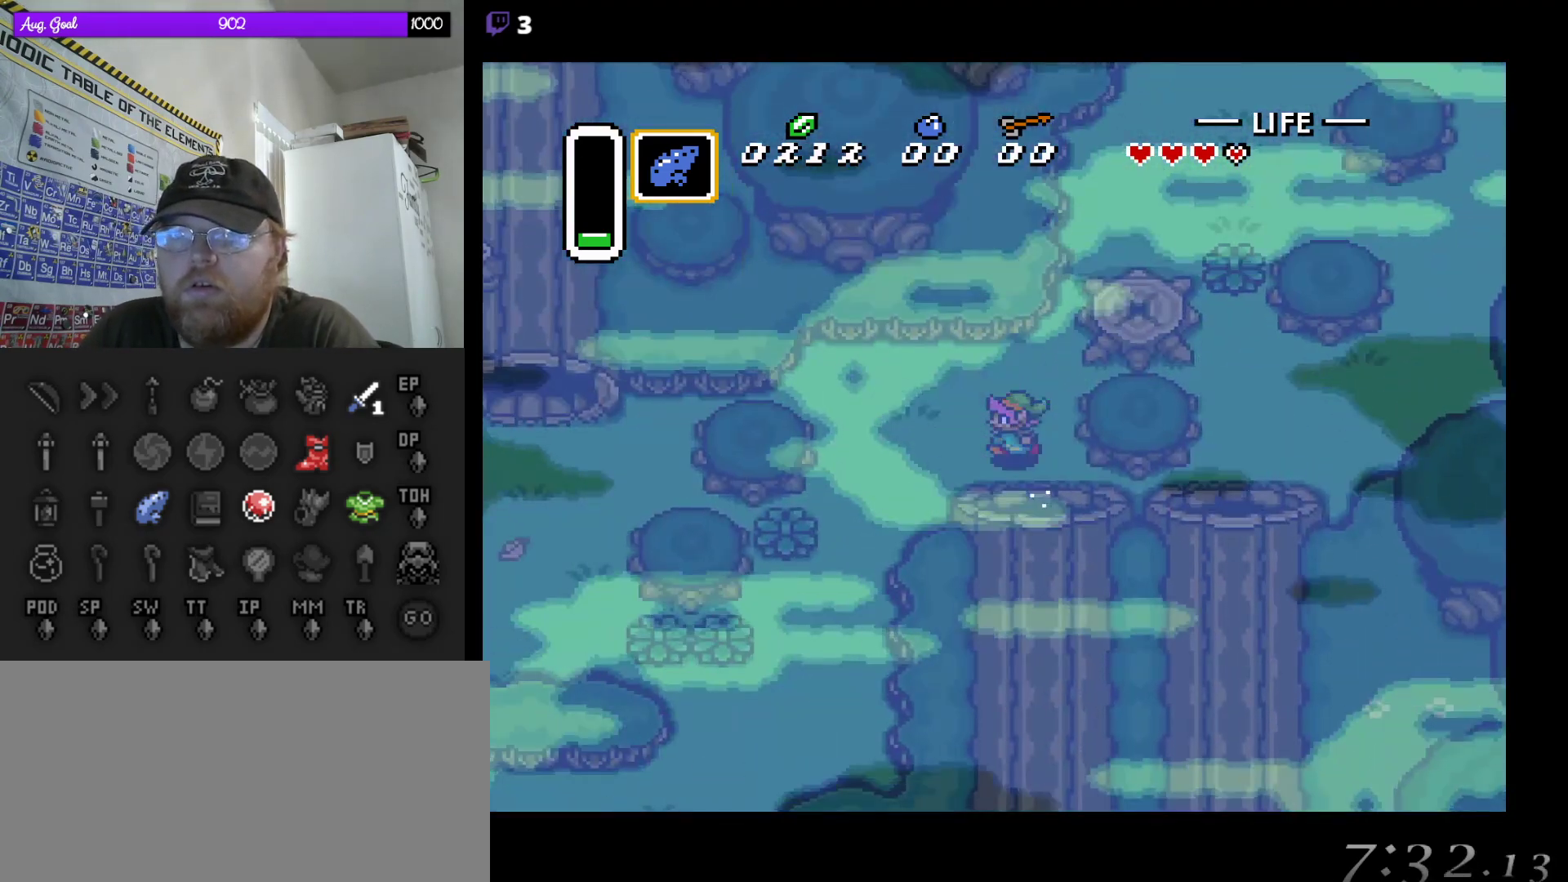
{"buttons": ["DPAD_DOWN"], "events": [[167, "DPAD_DOWN", "down"], [467, "DPAD_LEFT", "up"]]}
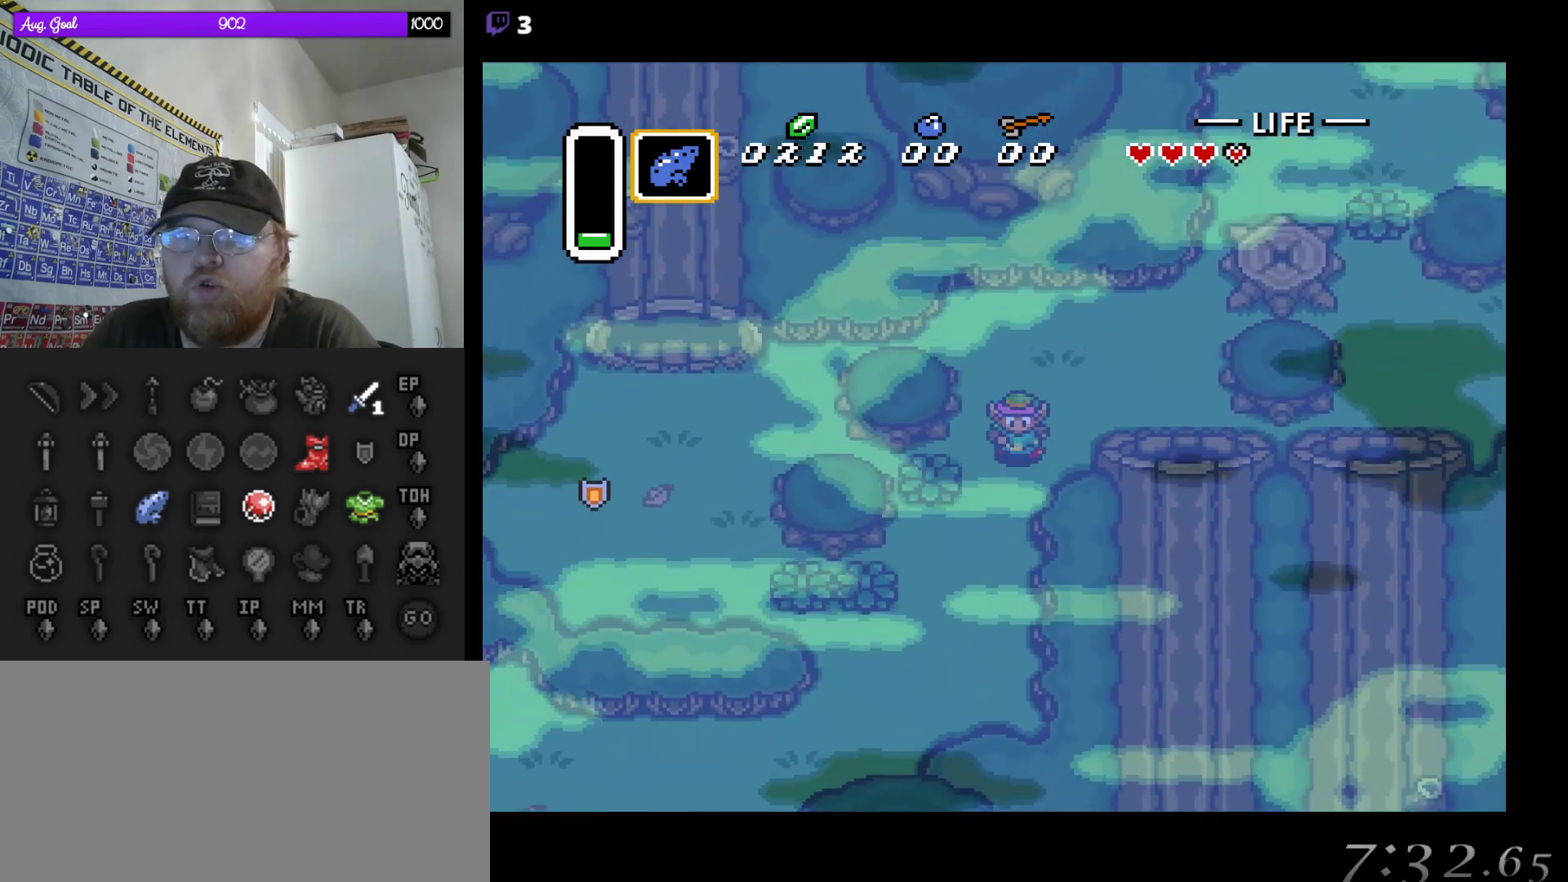
{"buttons": ["DPAD_DOWN"], "events": []}
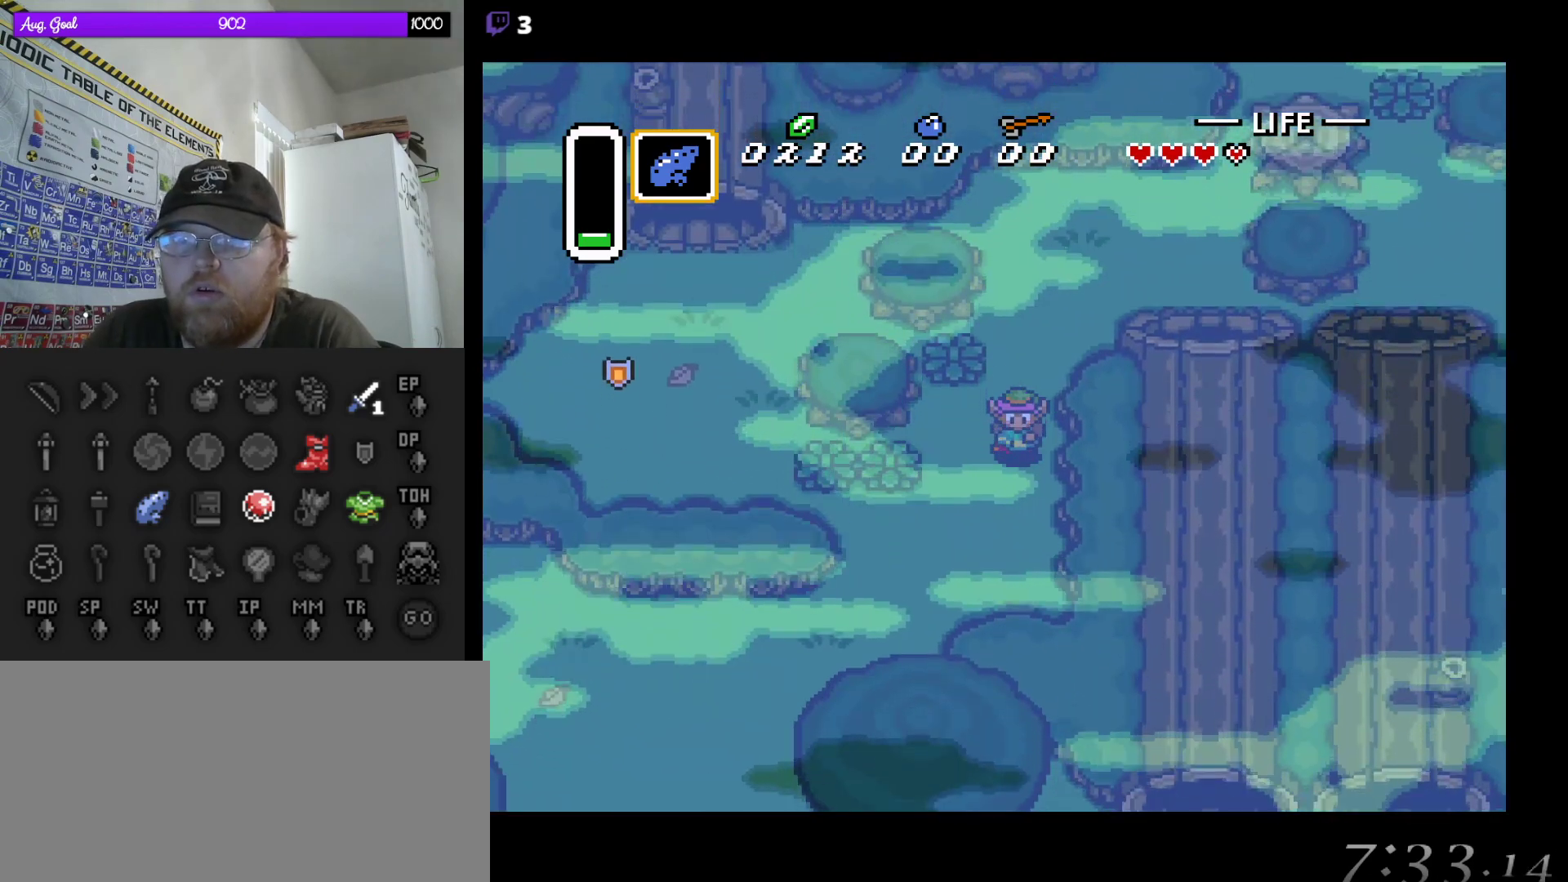
{"buttons": ["DPAD_LEFT"], "events": [[17, "DPAD_LEFT", "down"], [133, "DPAD_DOWN", "up"], [267, "B", "down"], [417, "B", "up"]]}
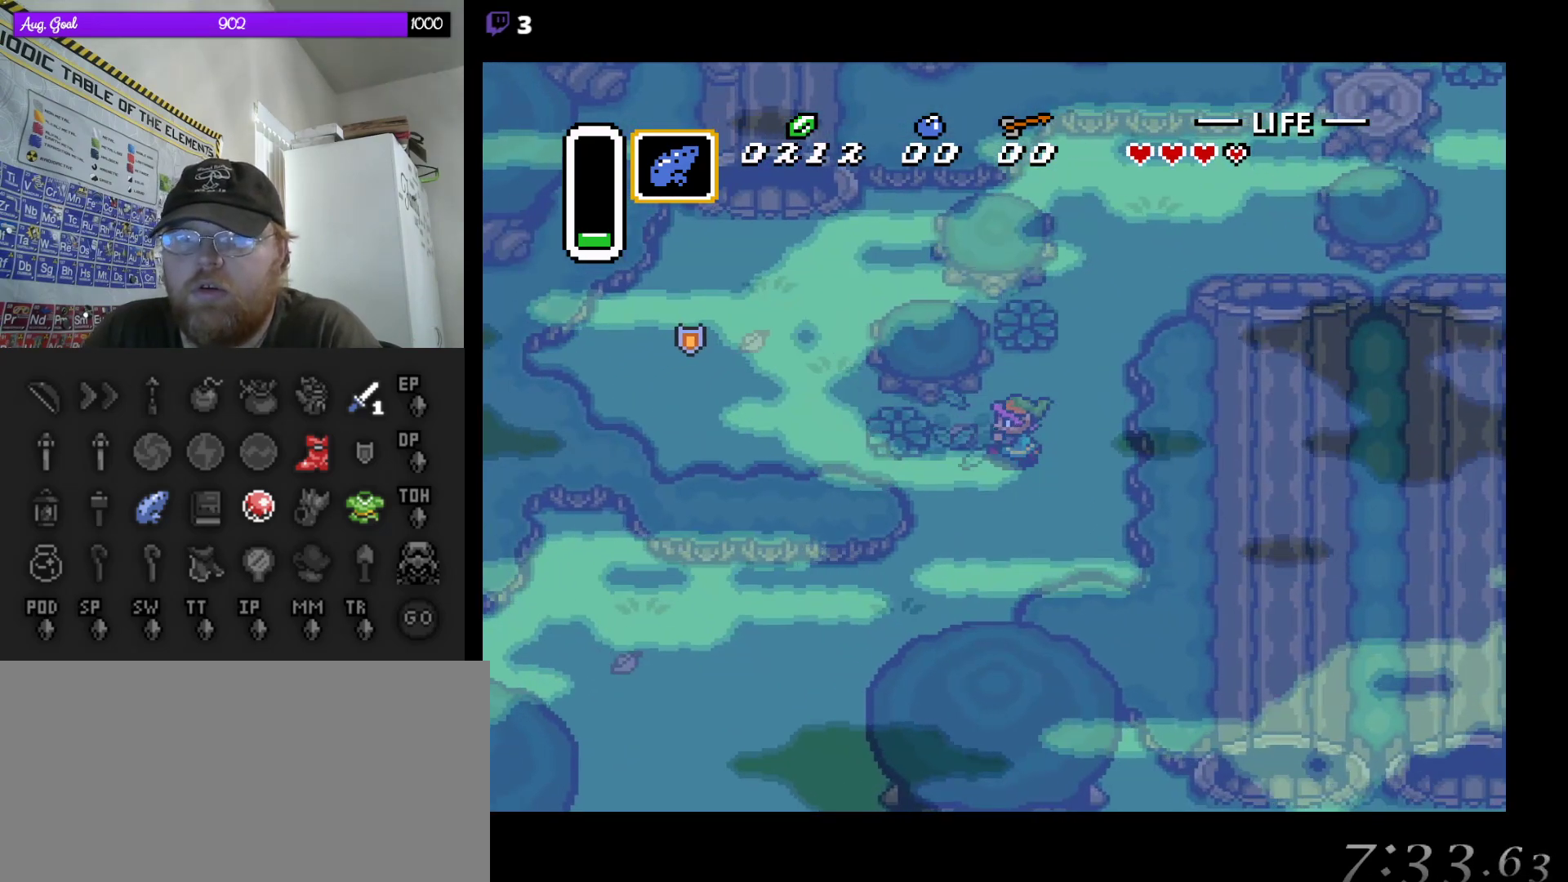
{"buttons": ["DPAD_LEFT"], "events": [[233, "B", "down"], [383, "B", "up"]]}
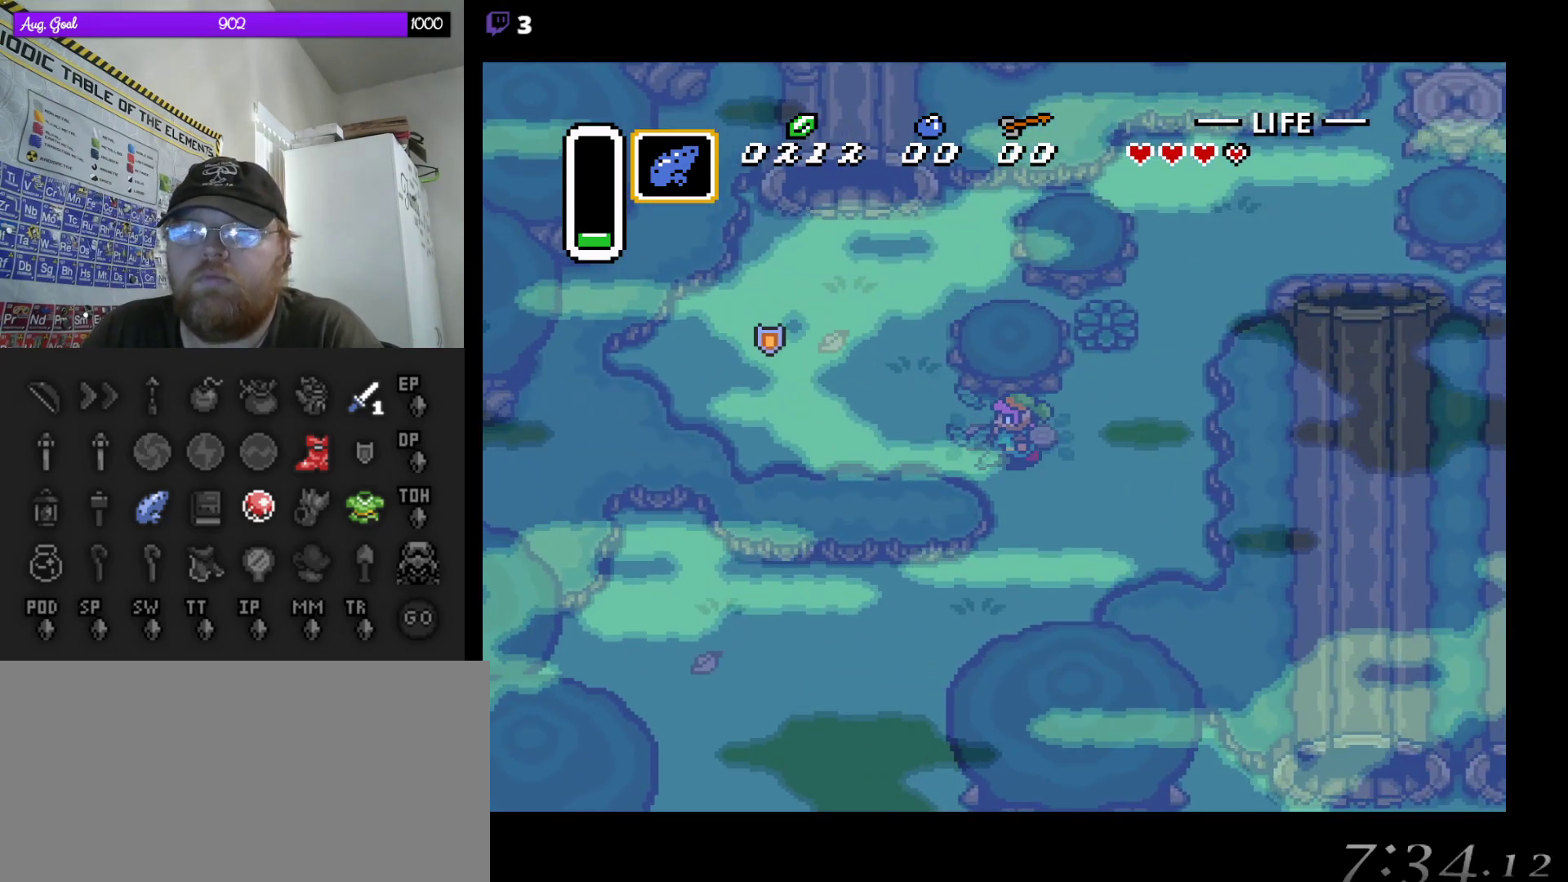
{"buttons": ["DPAD_UP", "DPAD_LEFT"], "events": [[167, "DPAD_UP", "down"]]}
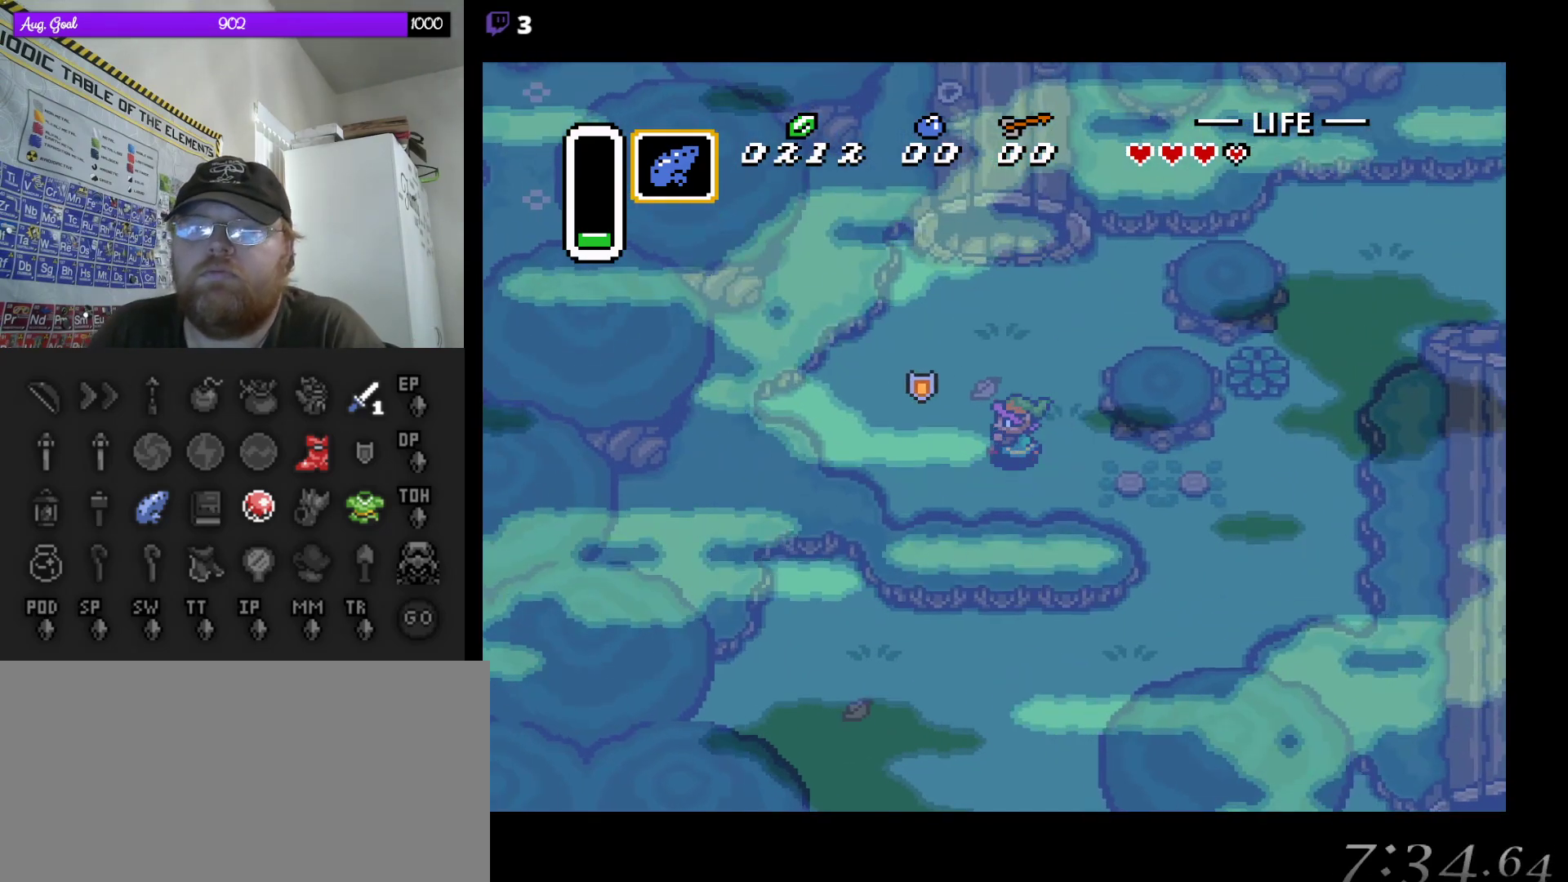
{"buttons": ["DPAD_LEFT"], "events": [[117, "DPAD_UP", "up"], [433, "DPAD_UP", "down"], [483, "DPAD_UP", "up"]]}
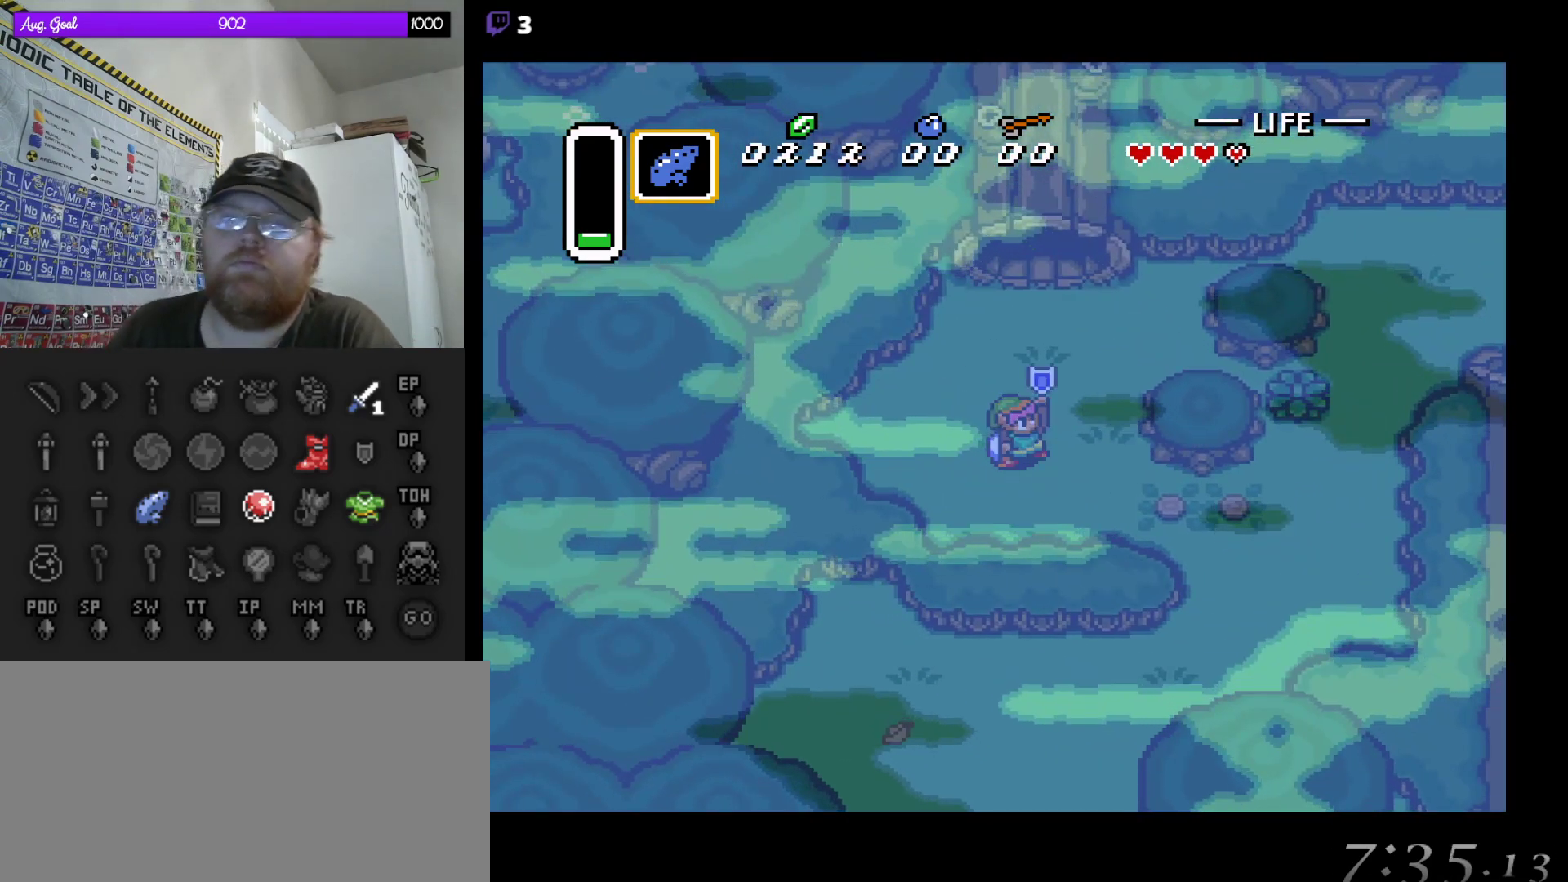
{"buttons": [], "events": [[100, "DPAD_LEFT", "up"]]}
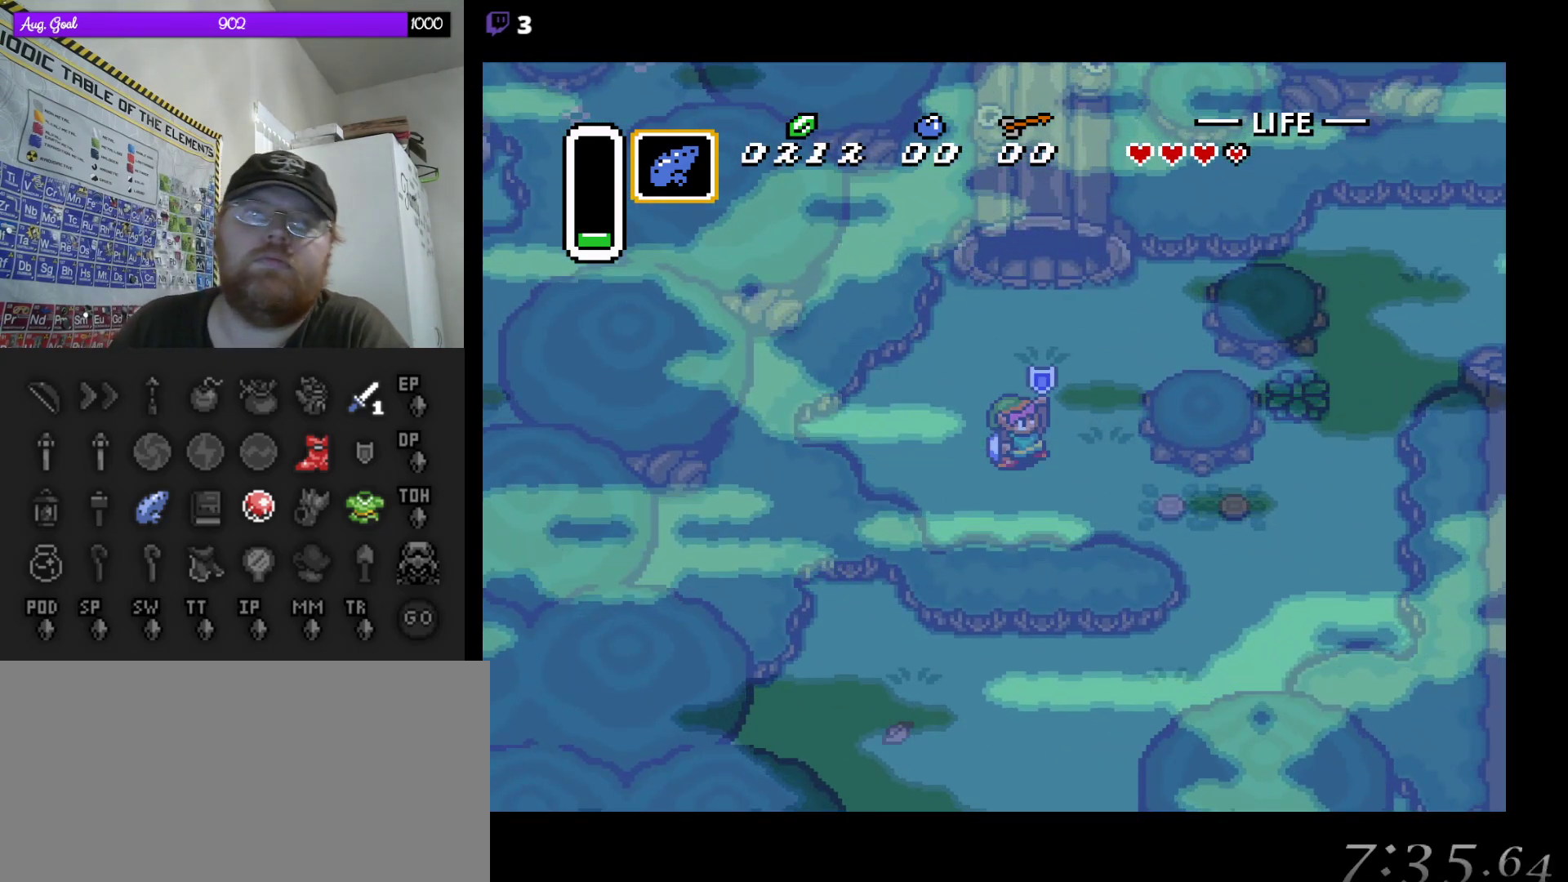
{"buttons": [], "events": []}
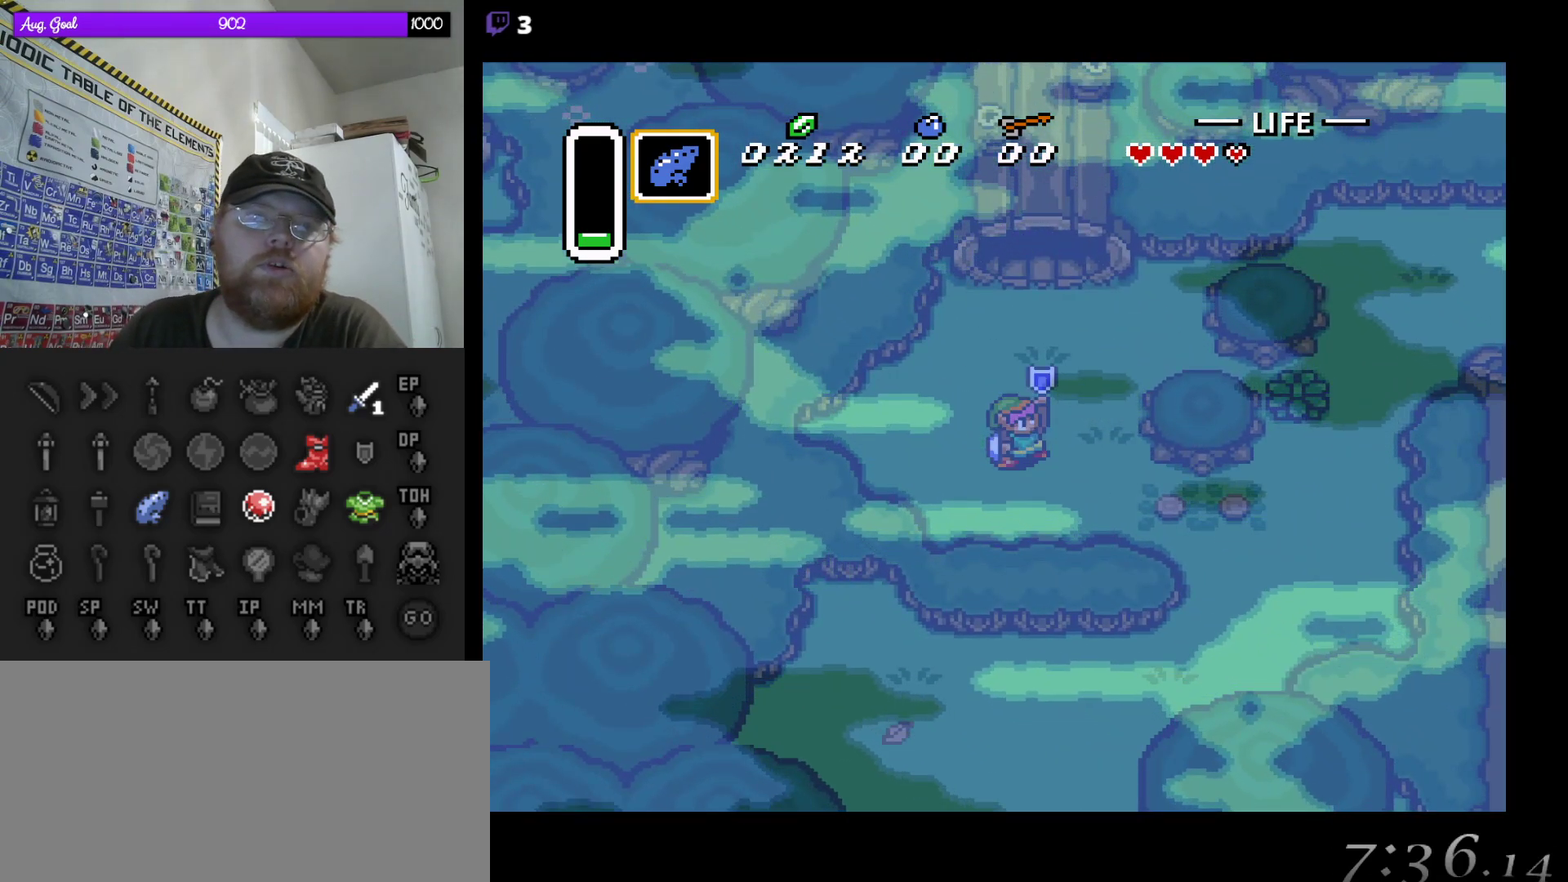
{"buttons": [], "events": []}
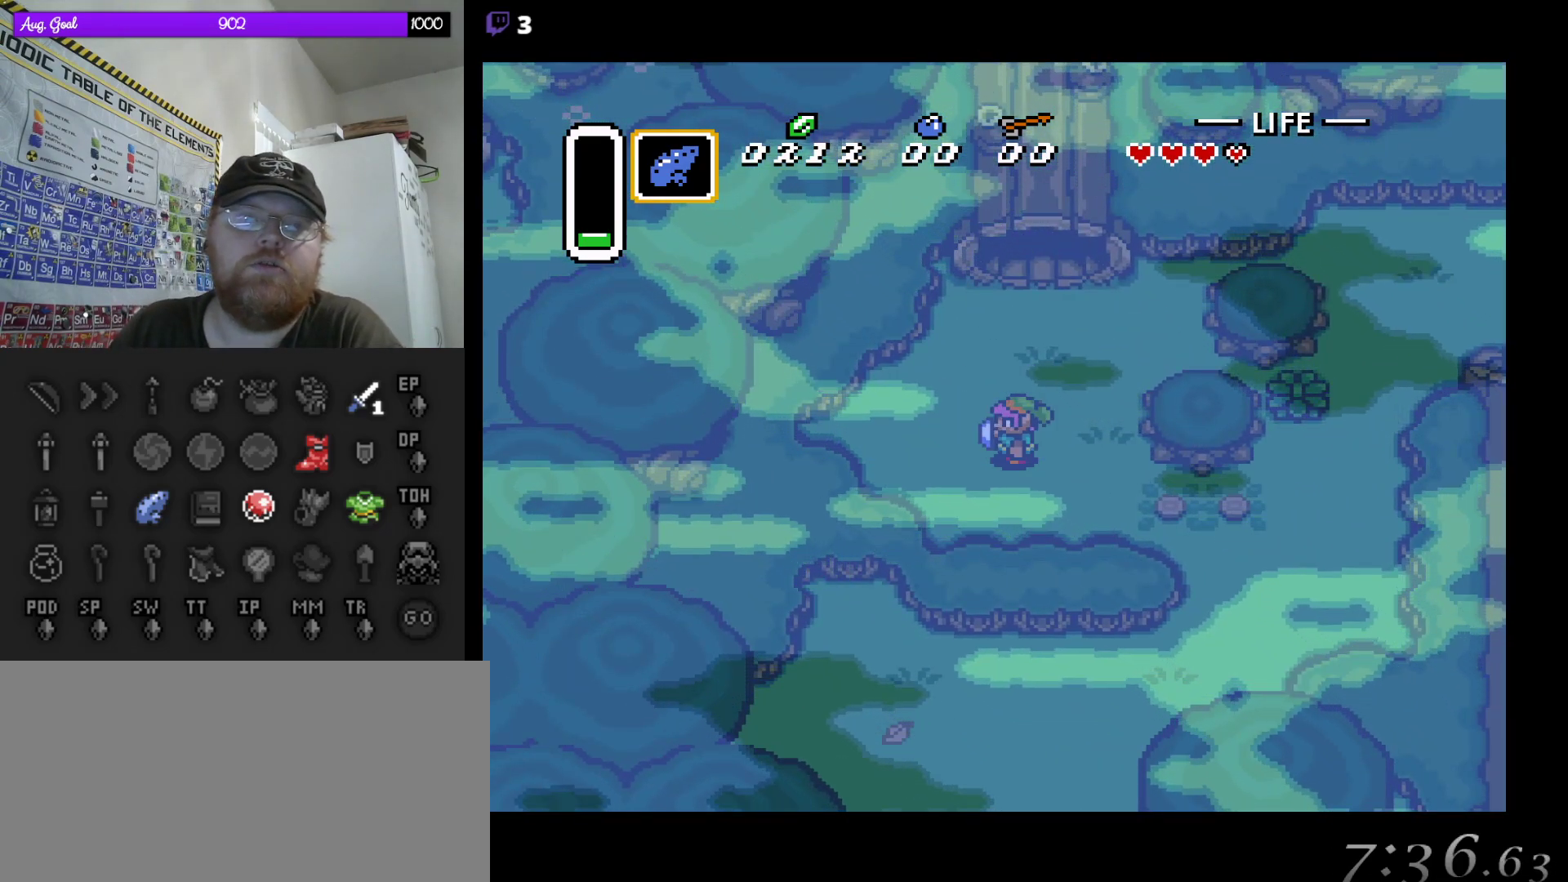
{"buttons": [], "events": []}
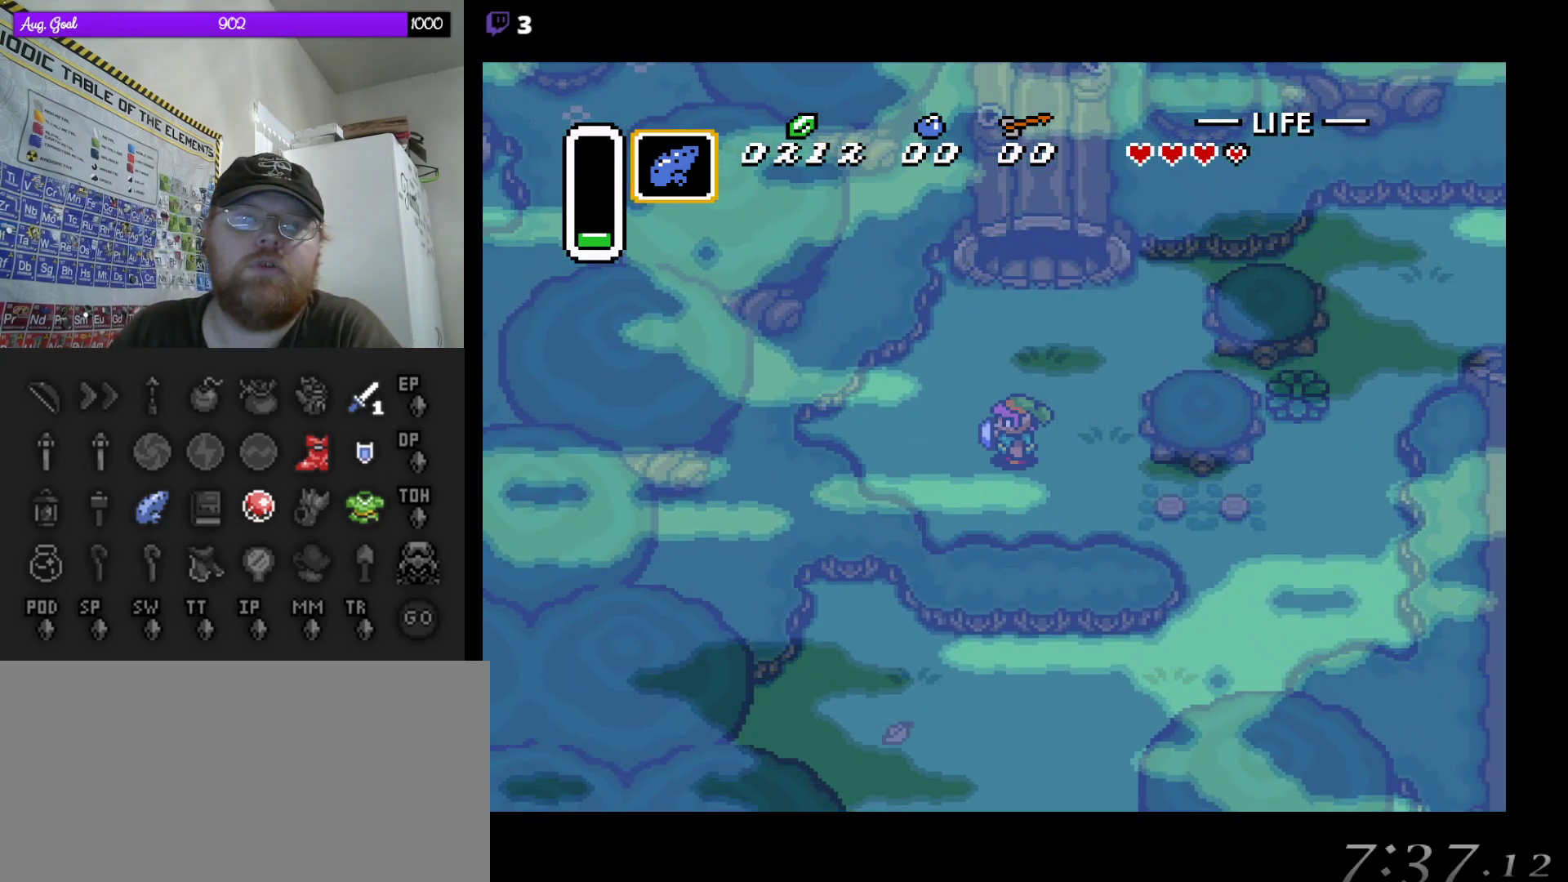
{"buttons": [], "events": []}
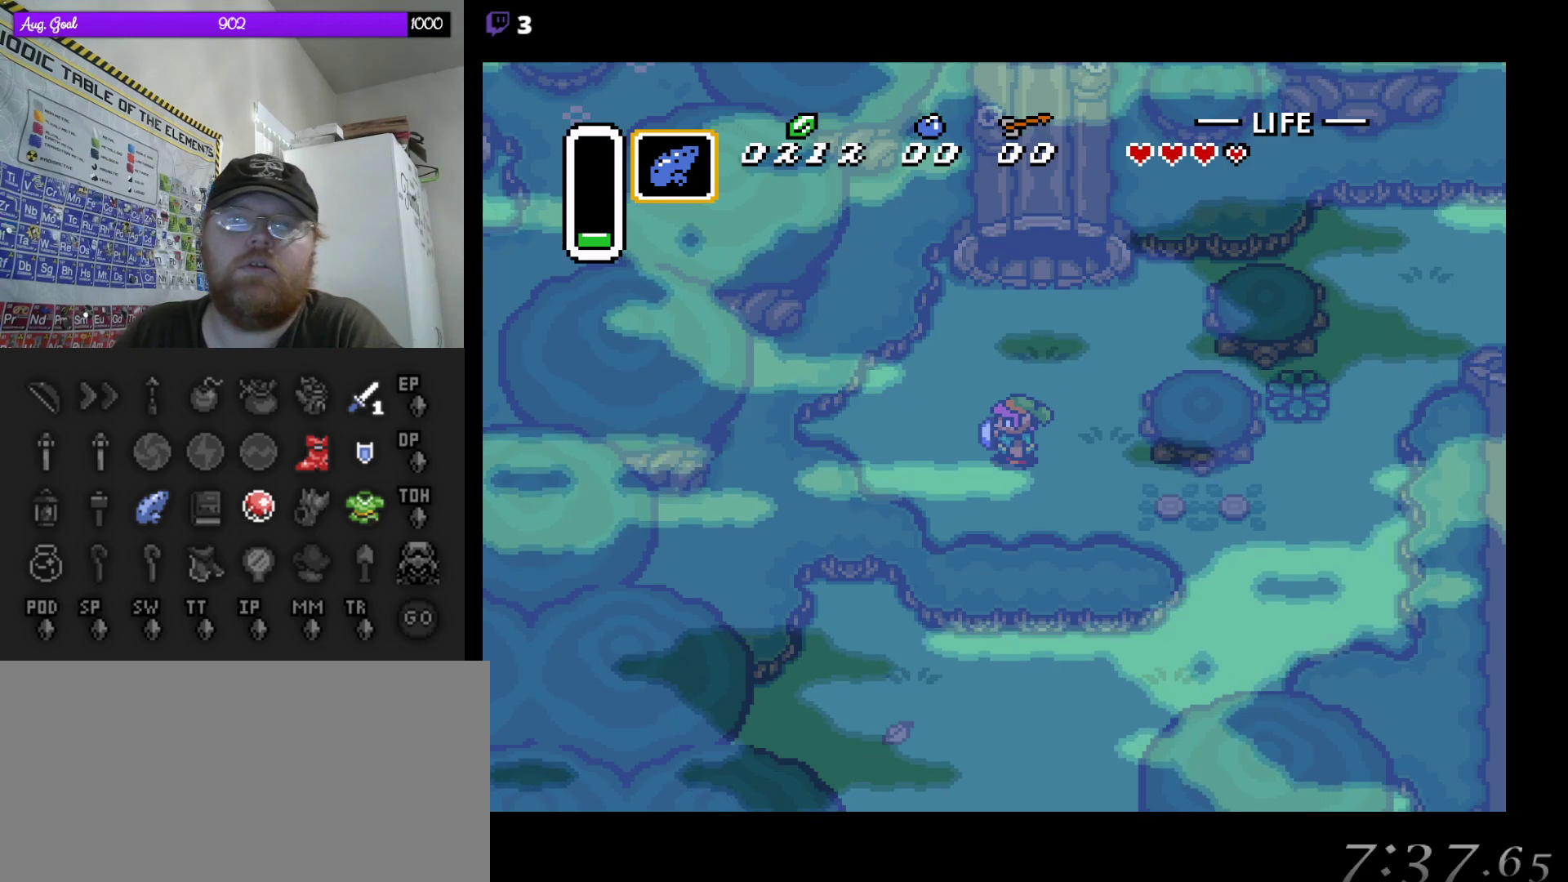
{"buttons": ["DPAD_DOWN", "DPAD_RIGHT"], "events": [[83, "DPAD_DOWN", "down"], [233, "DPAD_RIGHT", "down"], [317, "DPAD_DOWN", "up"], [500, "DPAD_DOWN", "down"]]}
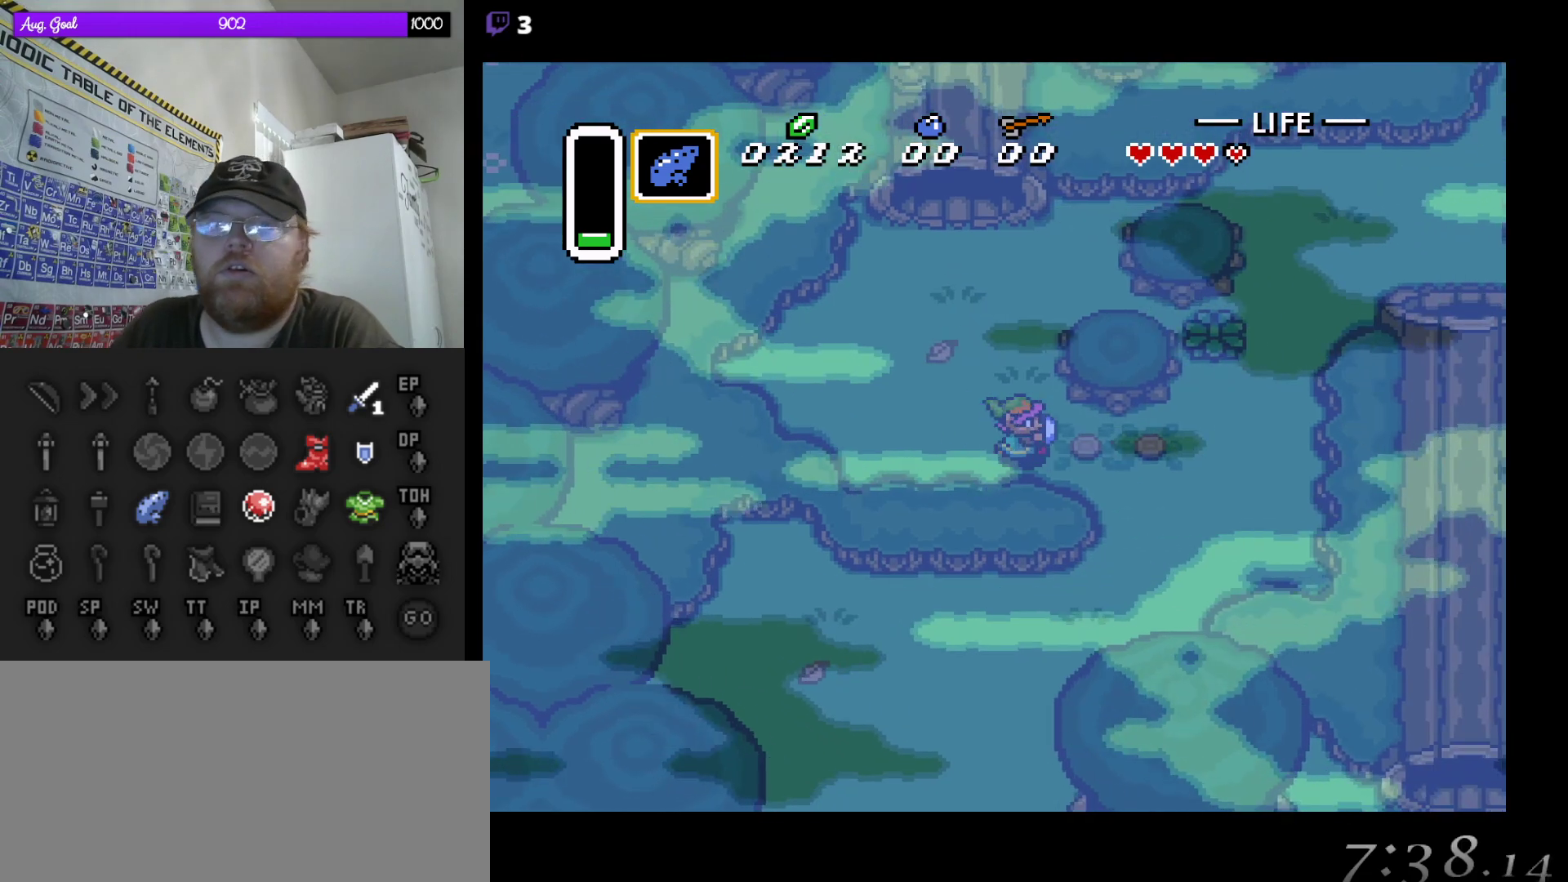
{"buttons": ["DPAD_DOWN"], "events": [[400, "DPAD_RIGHT", "up"]]}
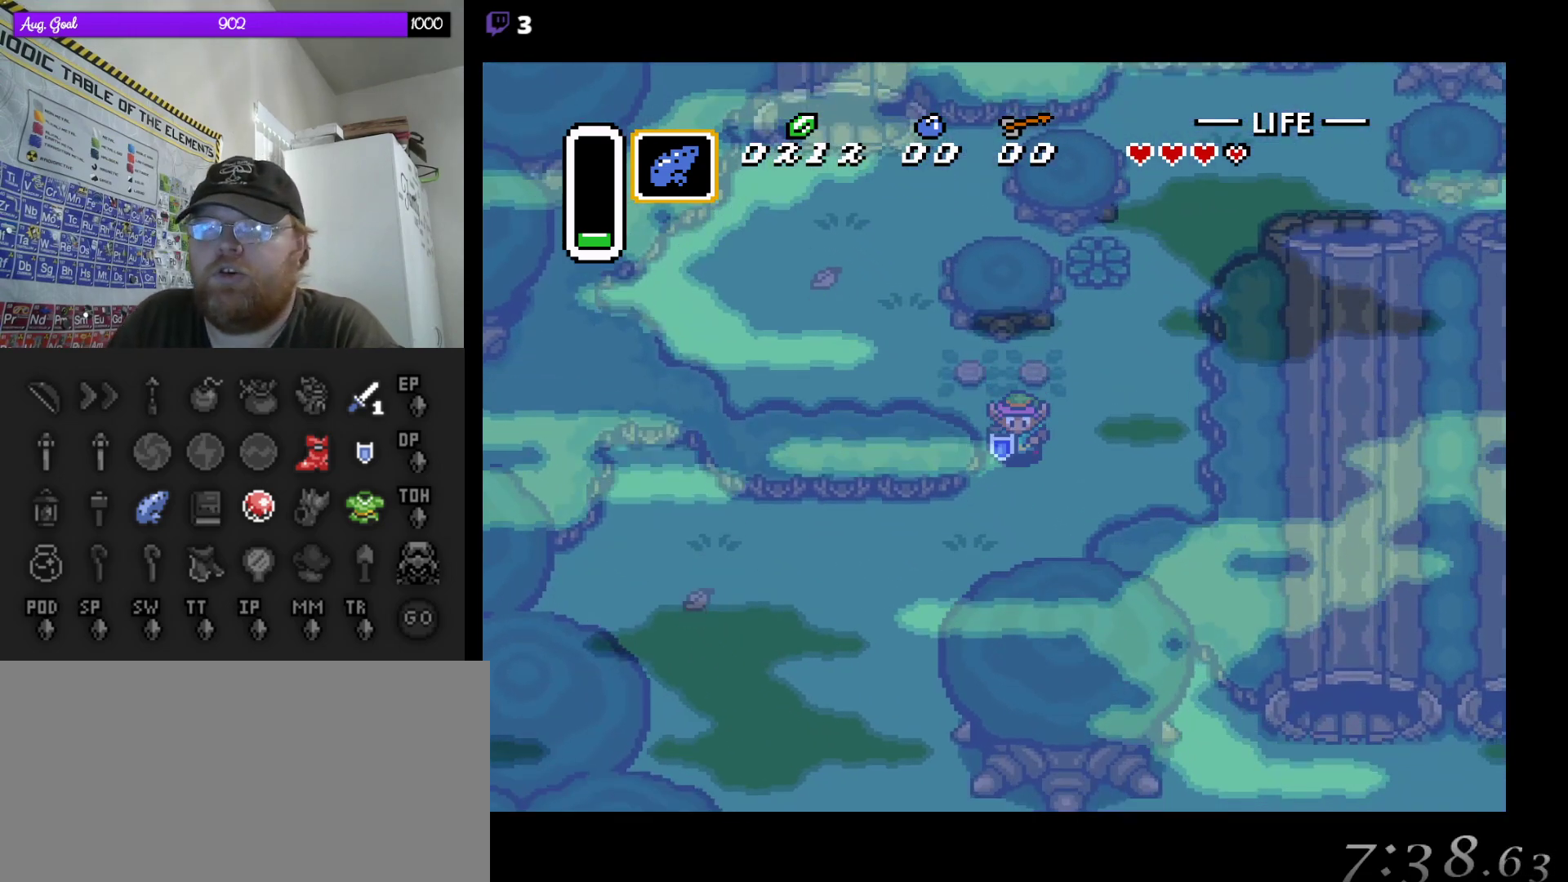
{"buttons": ["DPAD_DOWN"], "events": [[150, "DPAD_LEFT", "down"], [250, "DPAD_LEFT", "up"], [367, "DPAD_LEFT", "down"], [400, "DPAD_LEFT", "up"]]}
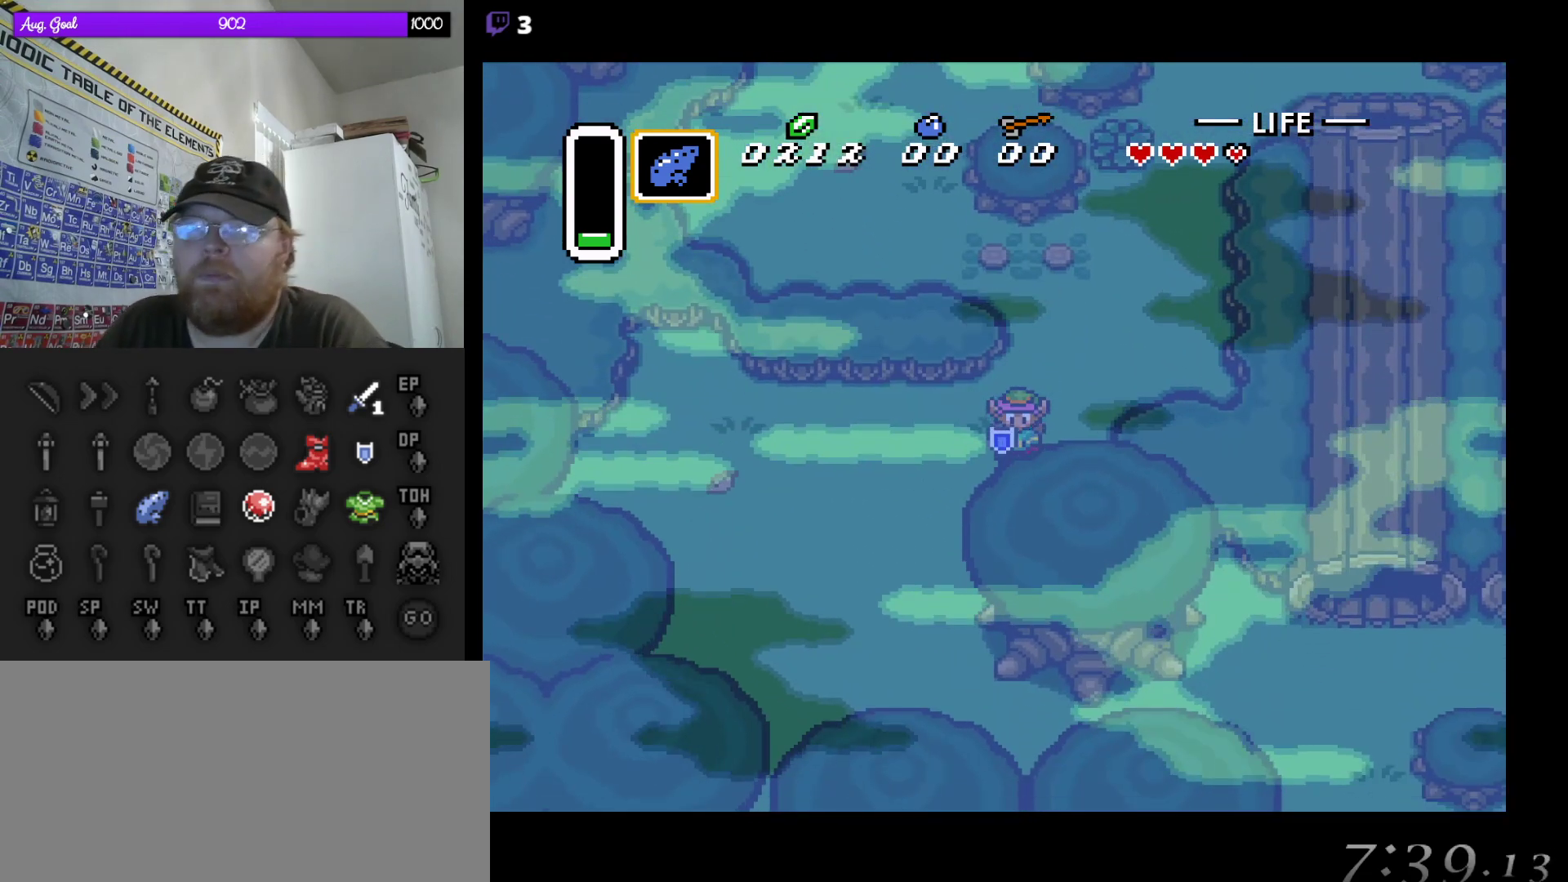
{"buttons": ["DPAD_DOWN", "DPAD_RIGHT"], "events": [[17, "DPAD_LEFT", "down"], [183, "DPAD_LEFT", "up"], [250, "DPAD_LEFT", "down"], [333, "DPAD_LEFT", "up"], [350, "DPAD_RIGHT", "down"]]}
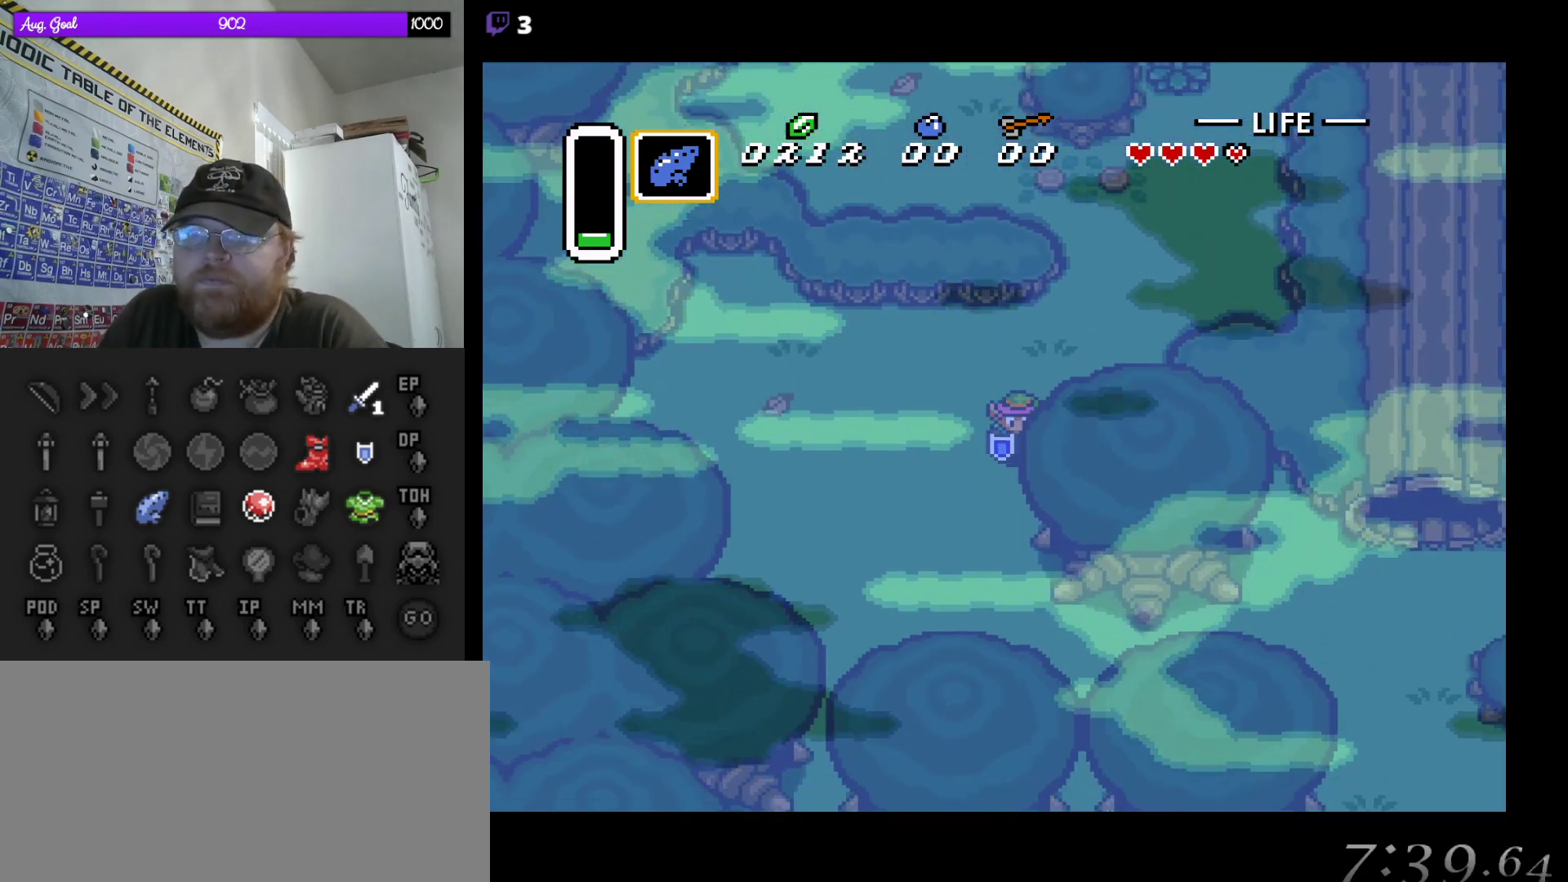
{"buttons": ["DPAD_DOWN", "DPAD_RIGHT"], "events": [[200, "DPAD_RIGHT", "up"], [250, "DPAD_RIGHT", "down"]]}
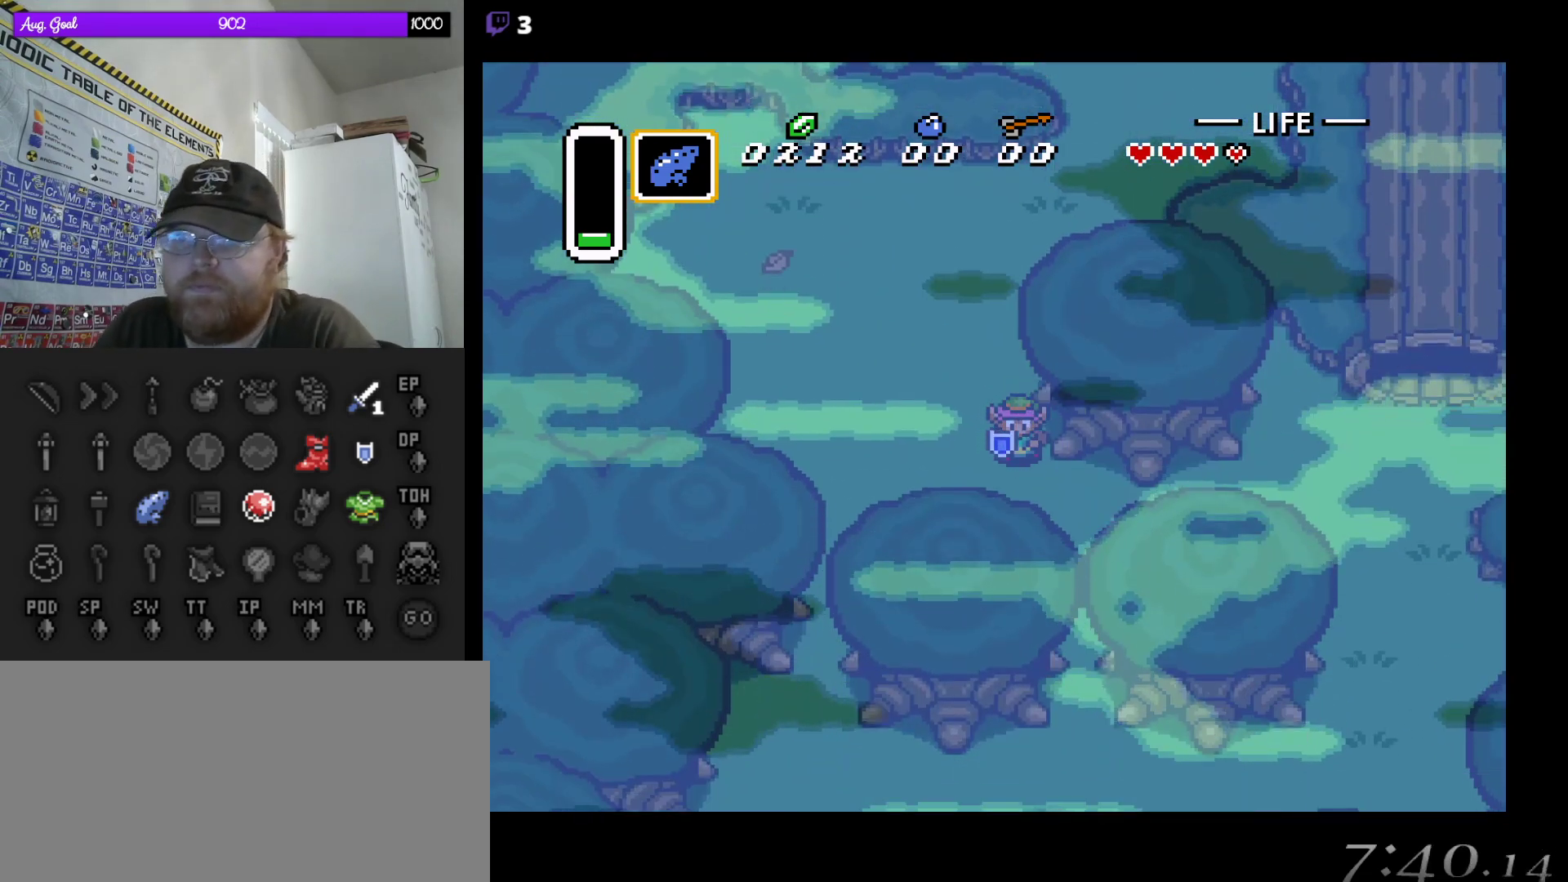
{"buttons": ["DPAD_RIGHT"], "events": [[200, "DPAD_DOWN", "up"], [350, "DPAD_DOWN", "down"], [433, "DPAD_DOWN", "up"]]}